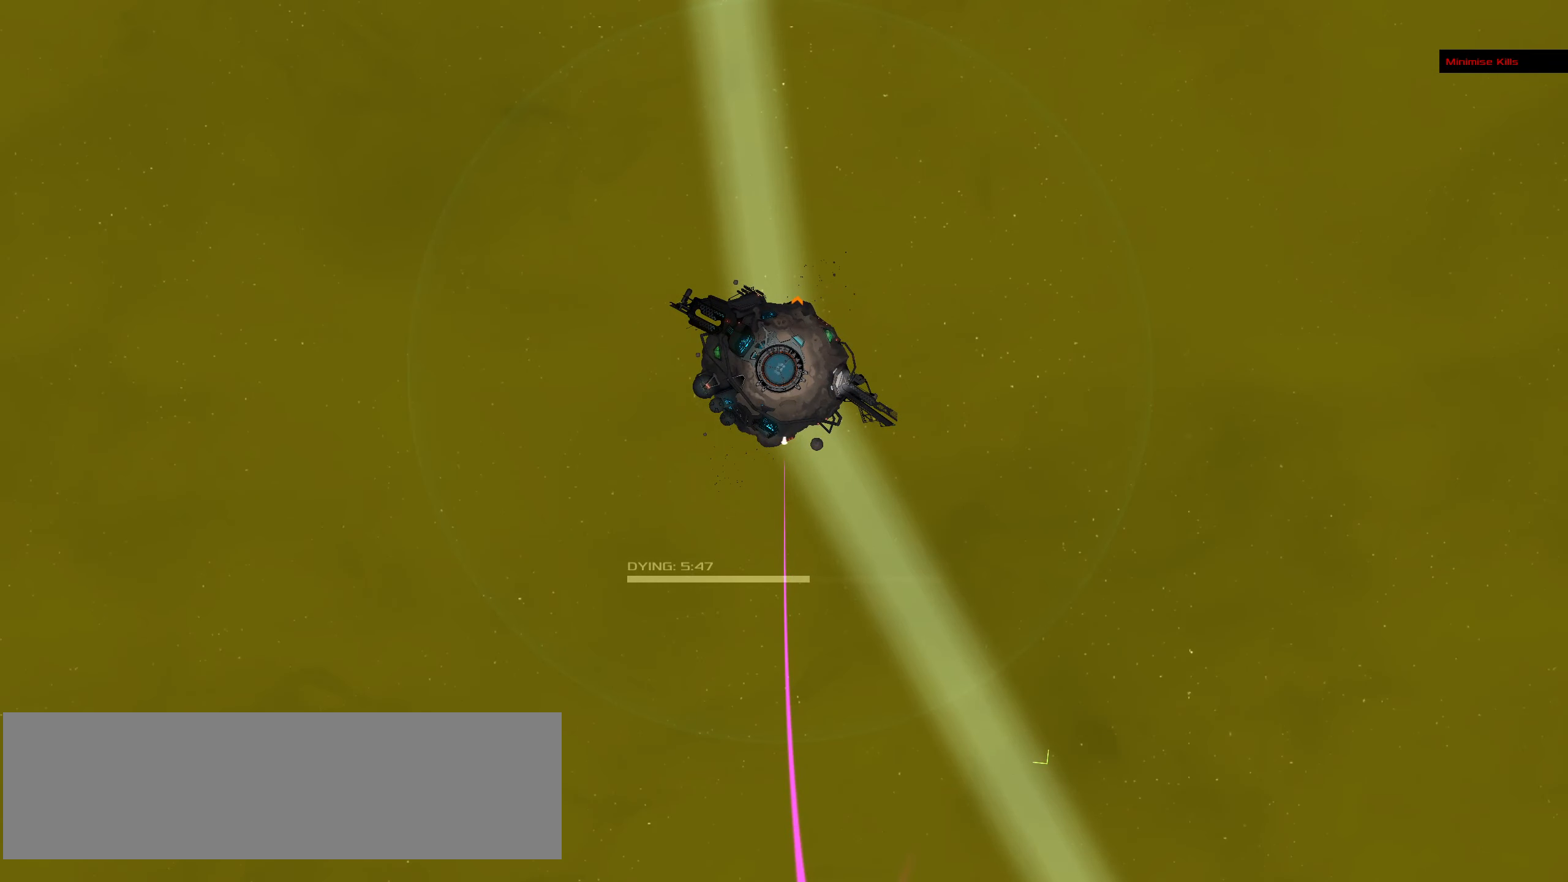
Gameplay with keyboard and mouse; each line is a JSON object with the keys and mouse buttons held at the frame after it. "events" lists presses ("down") and releases ("up") of ".", "/", "0", "1", "2", "3", "4", "5", "6", "7", "8", "9", "a", "alt_l", "alt_r", "b", "backslash", "backspace", "c", "caps_lock", "comma", "ctrl_l", "ctrl_r", "d", "down", "e", "equals", "f", "g", "h", "i", "j", "k", "l", "lbracket", "left", "m", "minus", "n", "o", "p", "q", "quote", "r", "rbracket", "return", "right", "s", "semicolon", "shift_l", "shift_r", "space", "super", "t", "tab", "tilde", "u", "up", "v", "w", "x", "y", "z", "mouse_left", "mouse_wheel" and "mouse_right" between this image and that frame as [ms after this image, input, new state], when the widget could be followed in between. "mouse_left", "mouse_wheel", "mouse_right" = the "left", "wheel", "right" buttons of the "mouse" list. No other keys are recorded. "wheel" means that the mouse wheel is clicked or scrolled. Not read: mouse_move.
{"keys": [], "mouse": [], "events": []}
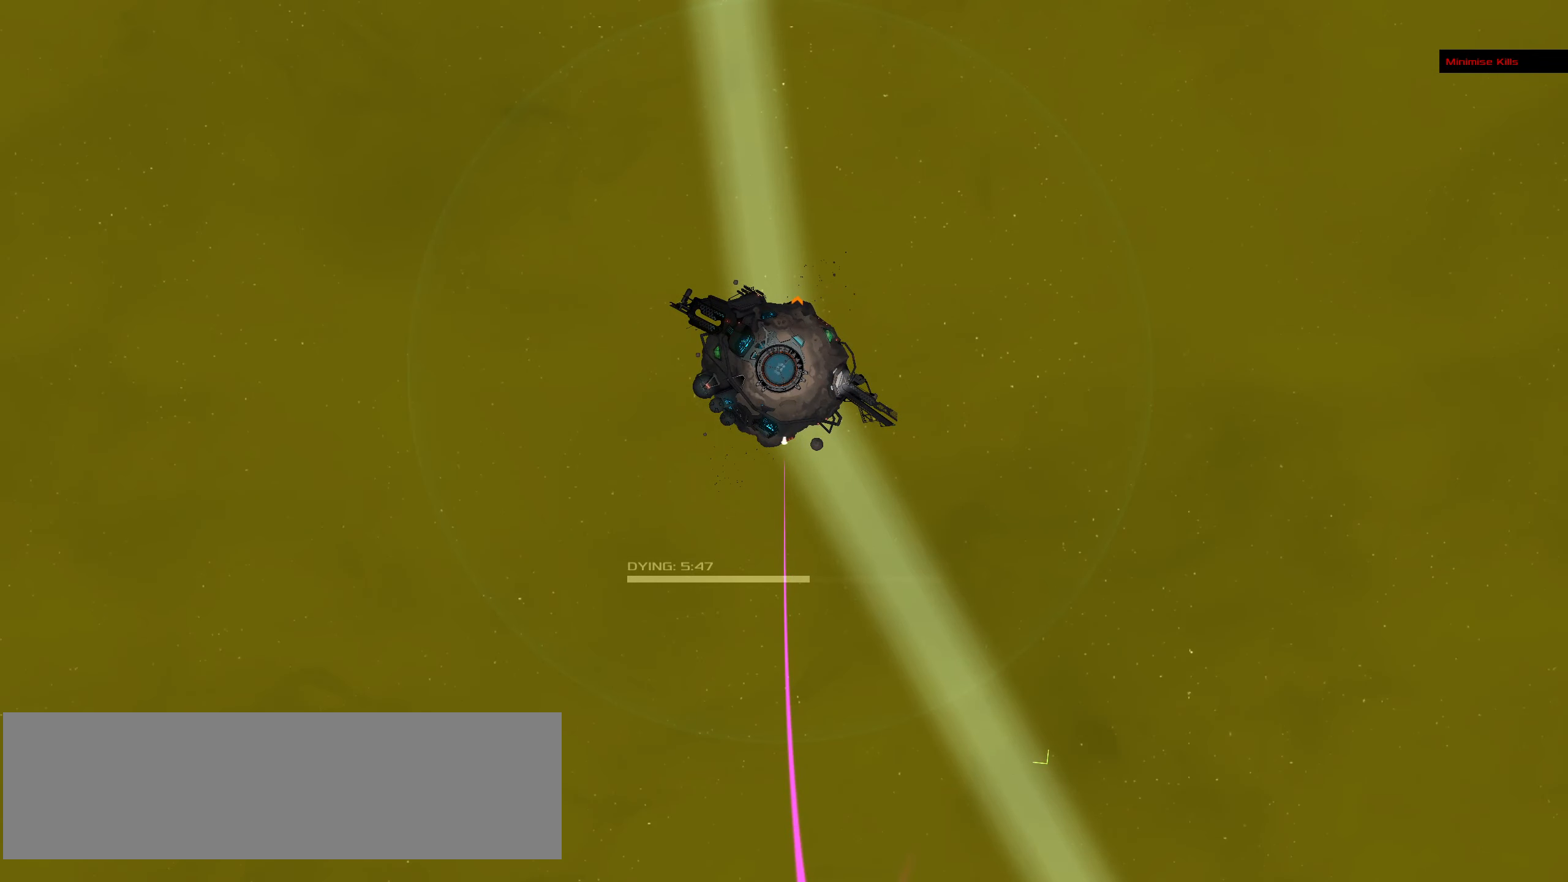
{"keys": [], "mouse": [], "events": []}
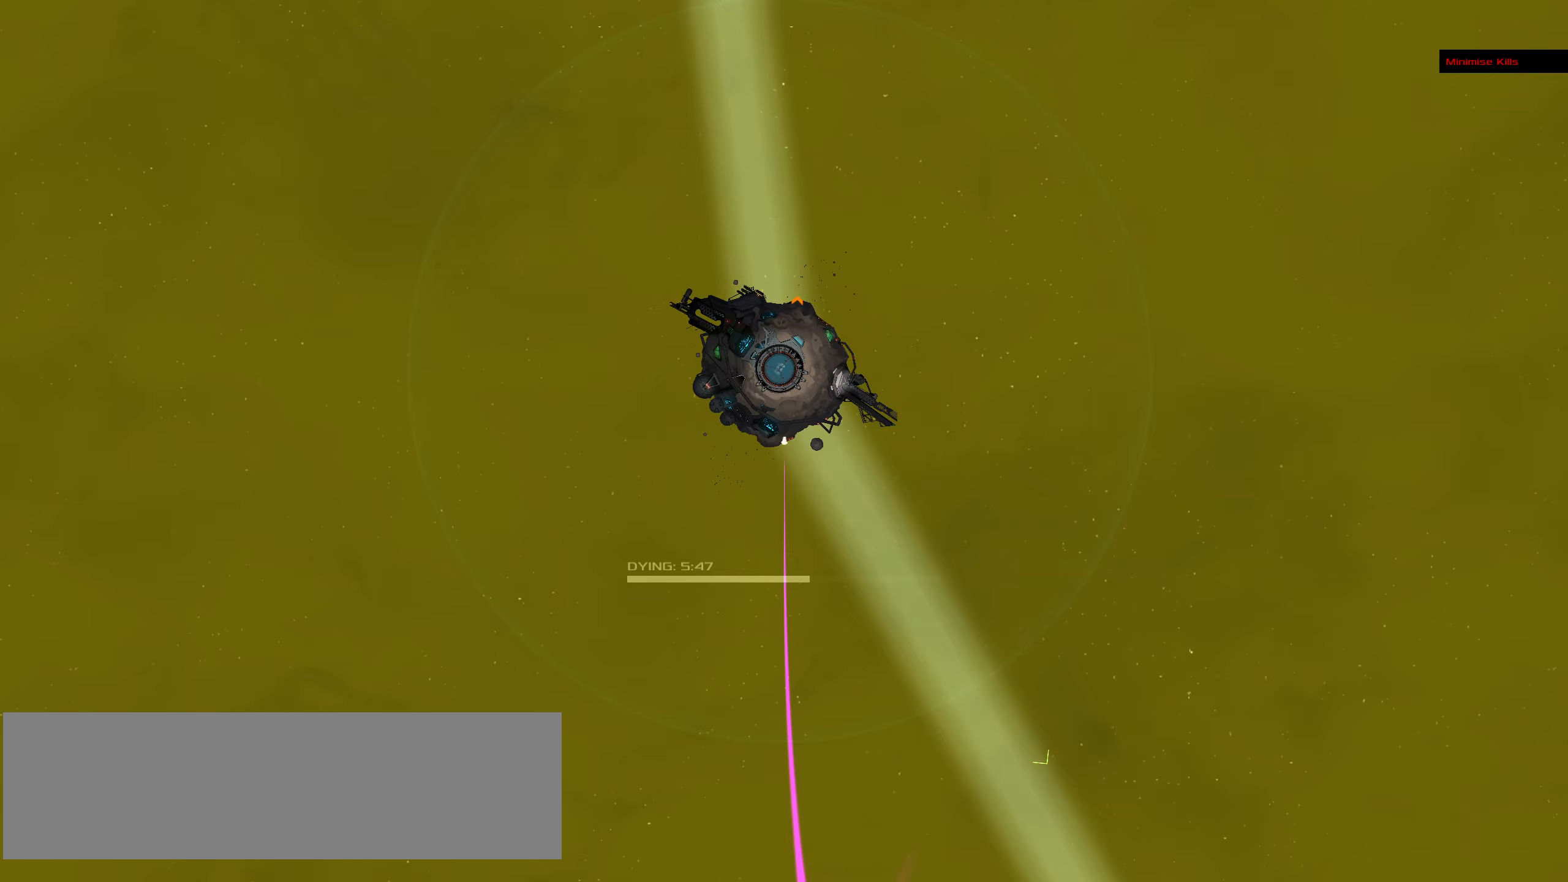
{"keys": [], "mouse": [], "events": []}
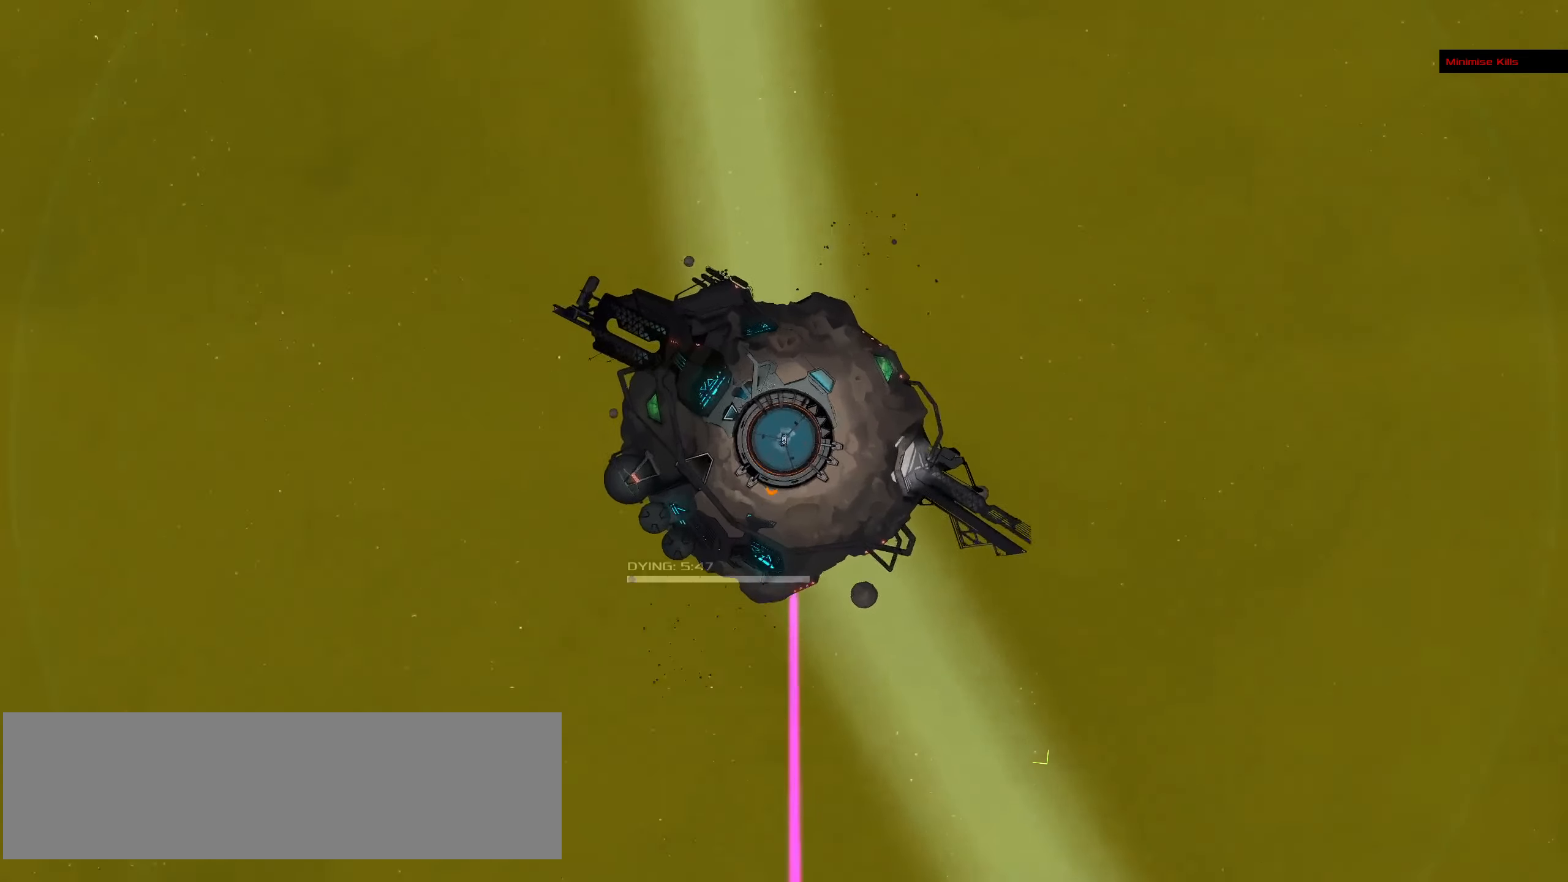
{"keys": [], "mouse": [], "events": []}
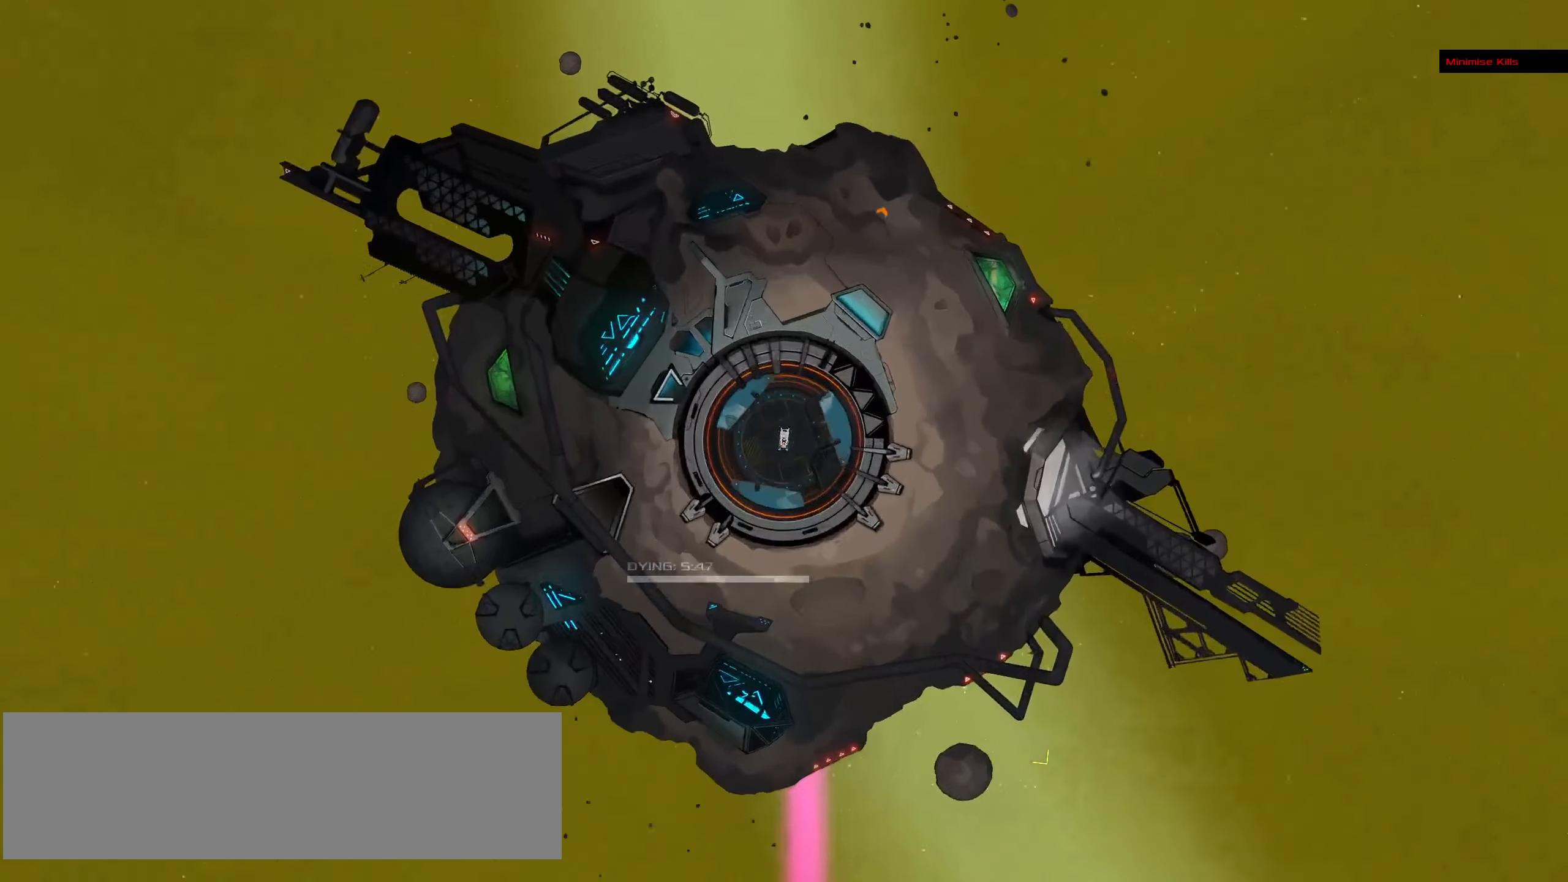
{"keys": [], "mouse": [], "events": []}
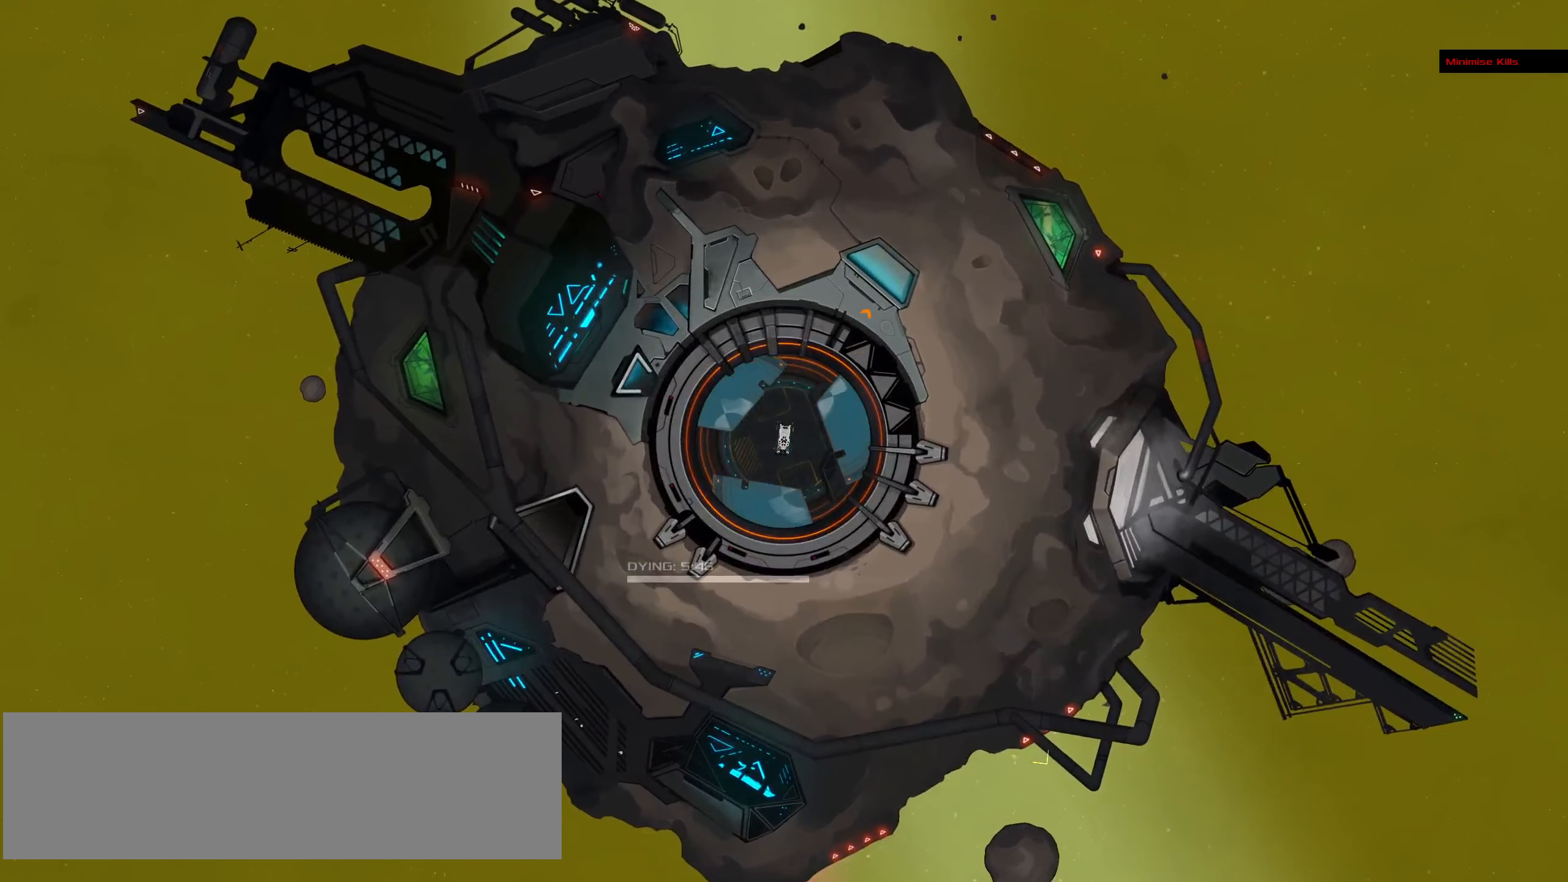
{"keys": [], "mouse": [], "events": []}
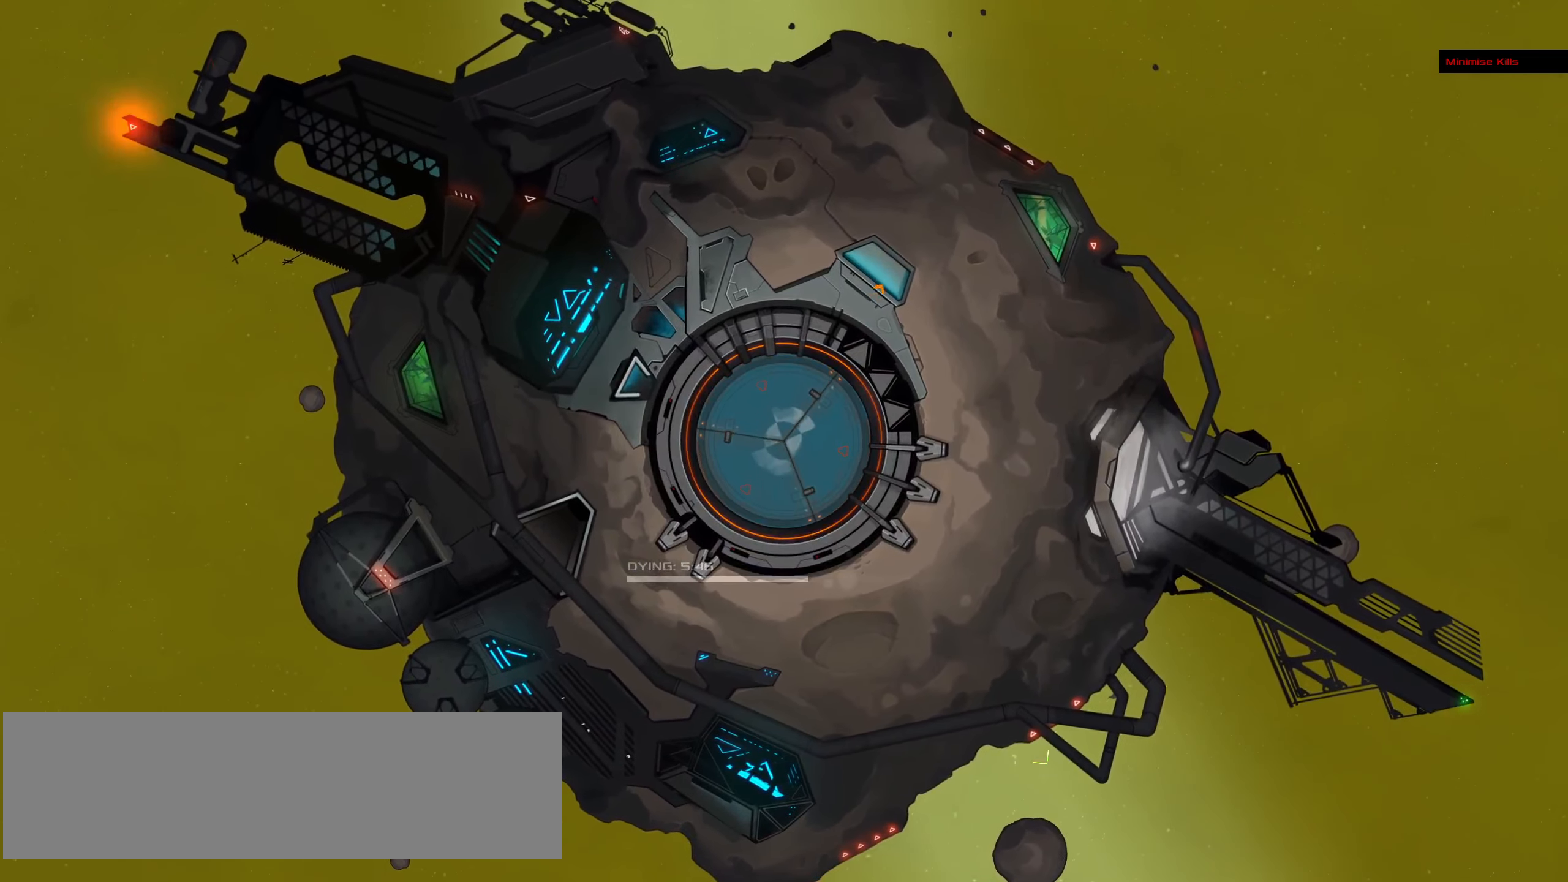
{"keys": [], "mouse": [], "events": []}
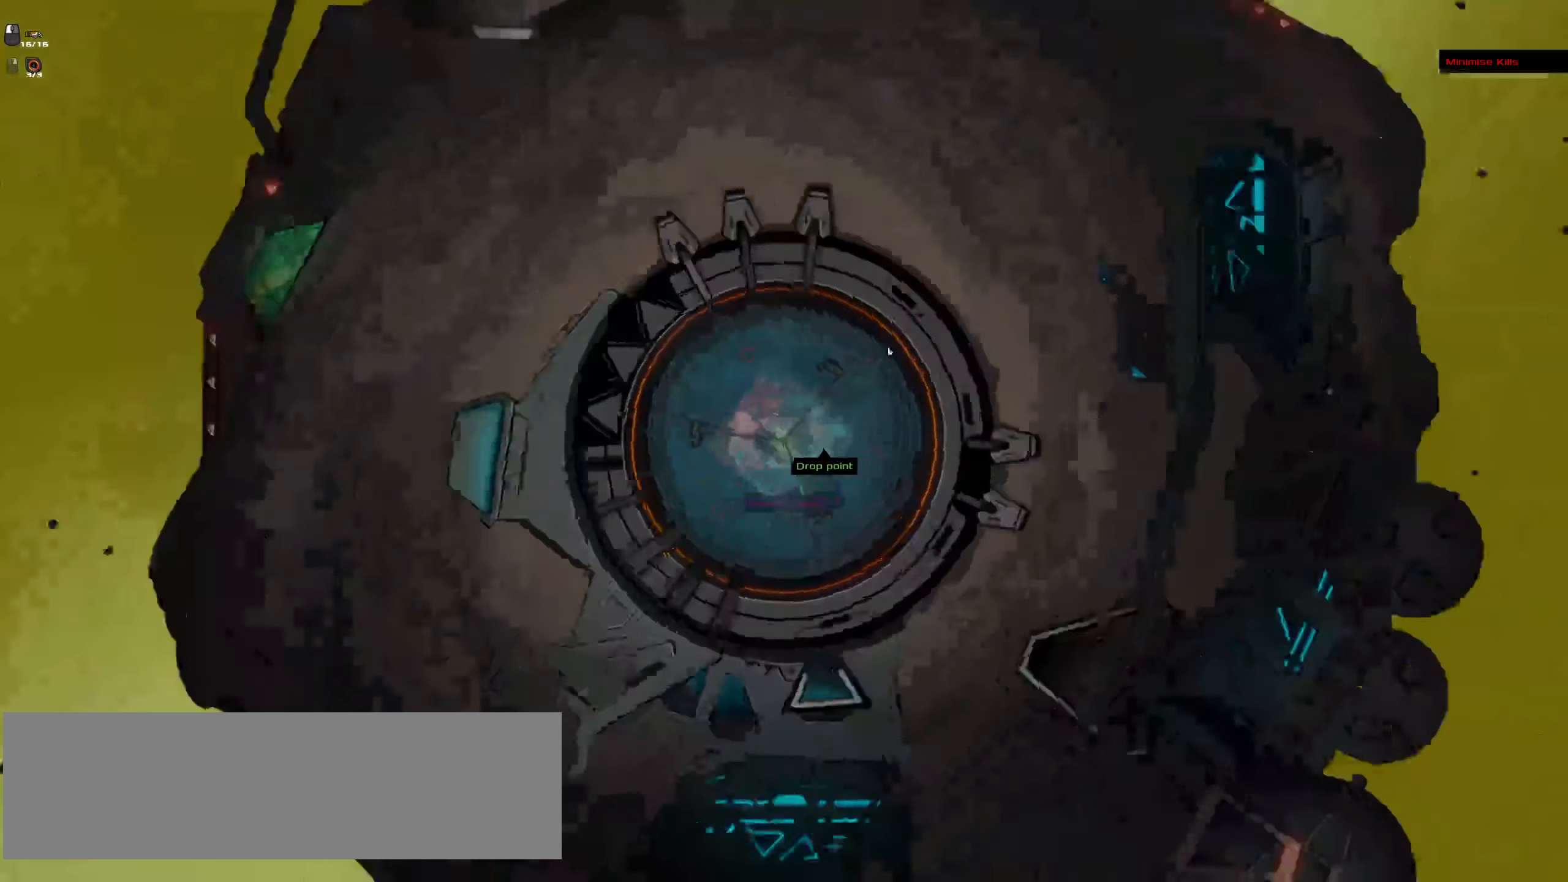
{"keys": ["d"], "mouse": [], "events": [[350, "d", "down"]]}
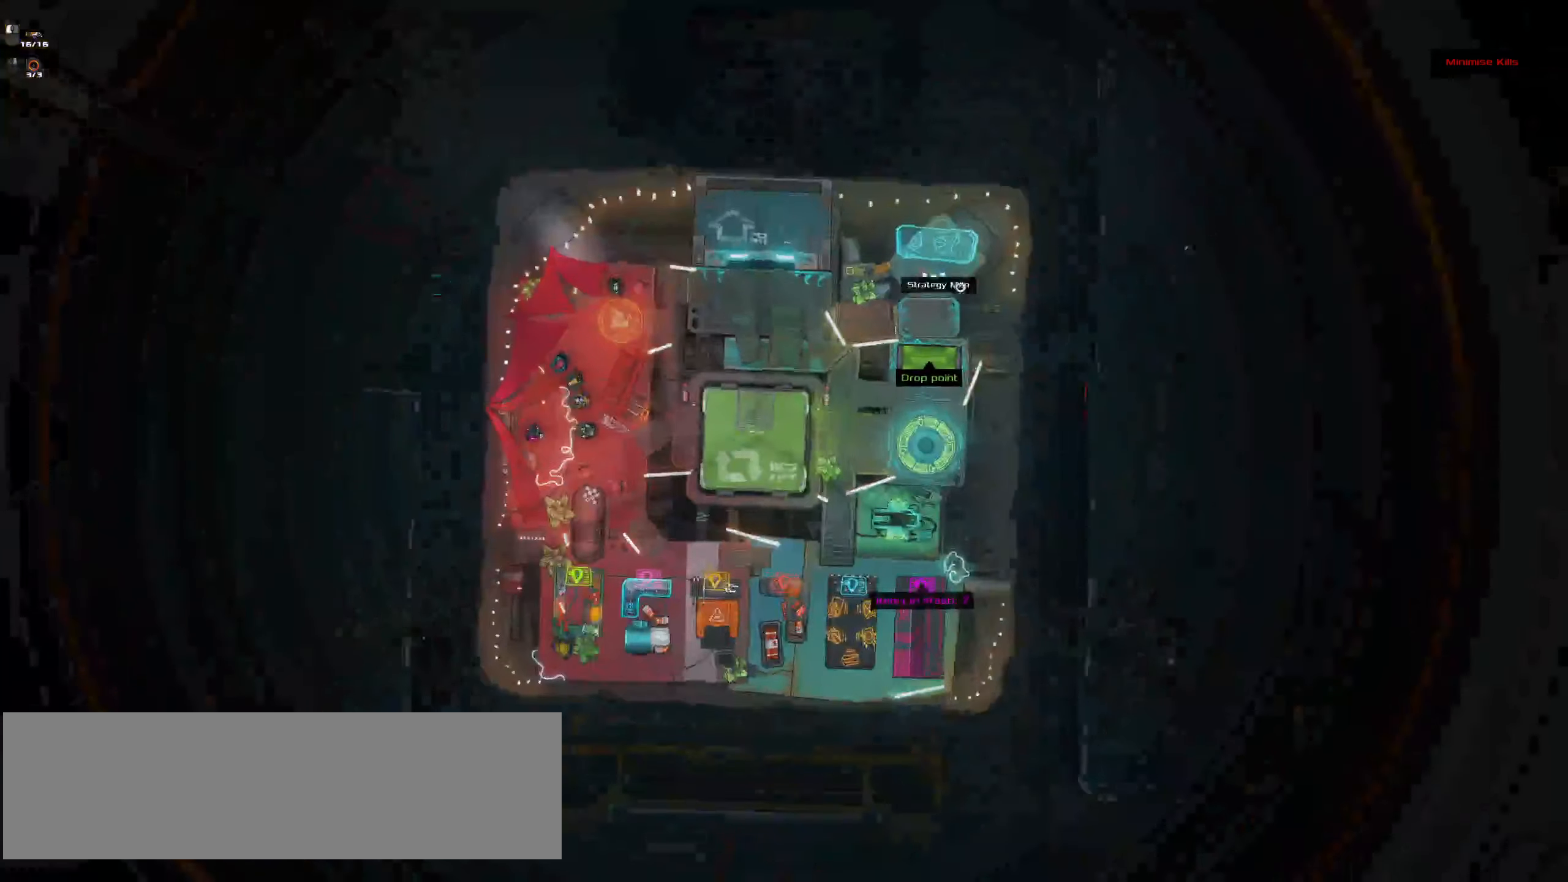
{"keys": ["d", "w"], "mouse": [], "events": [[450, "w", "down"]]}
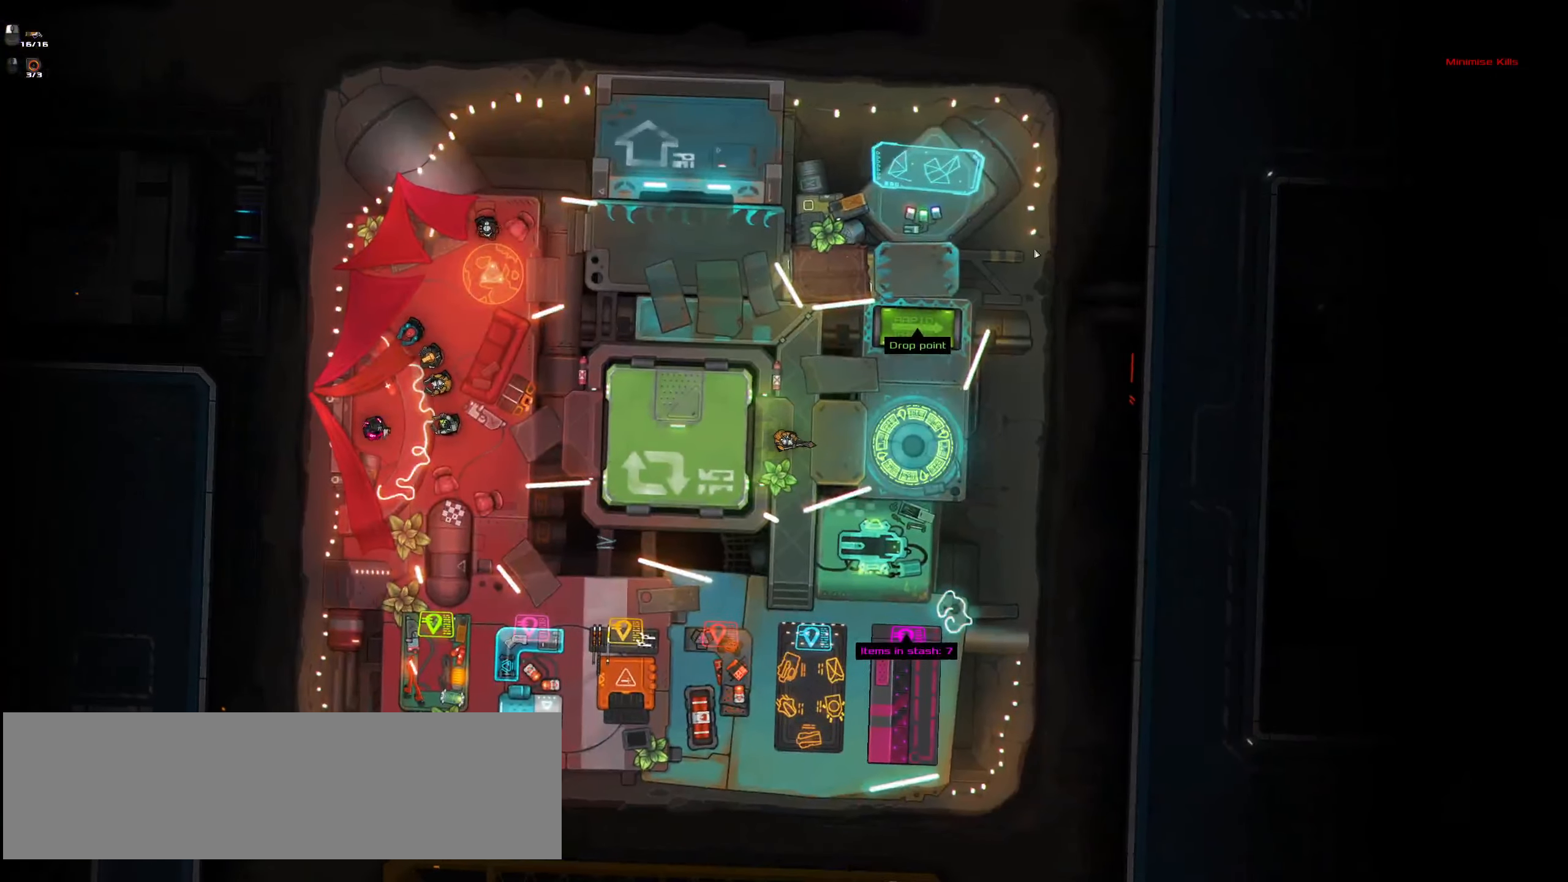
{"keys": [], "mouse": [], "events": [[483, "d", "up"], [483, "w", "up"]]}
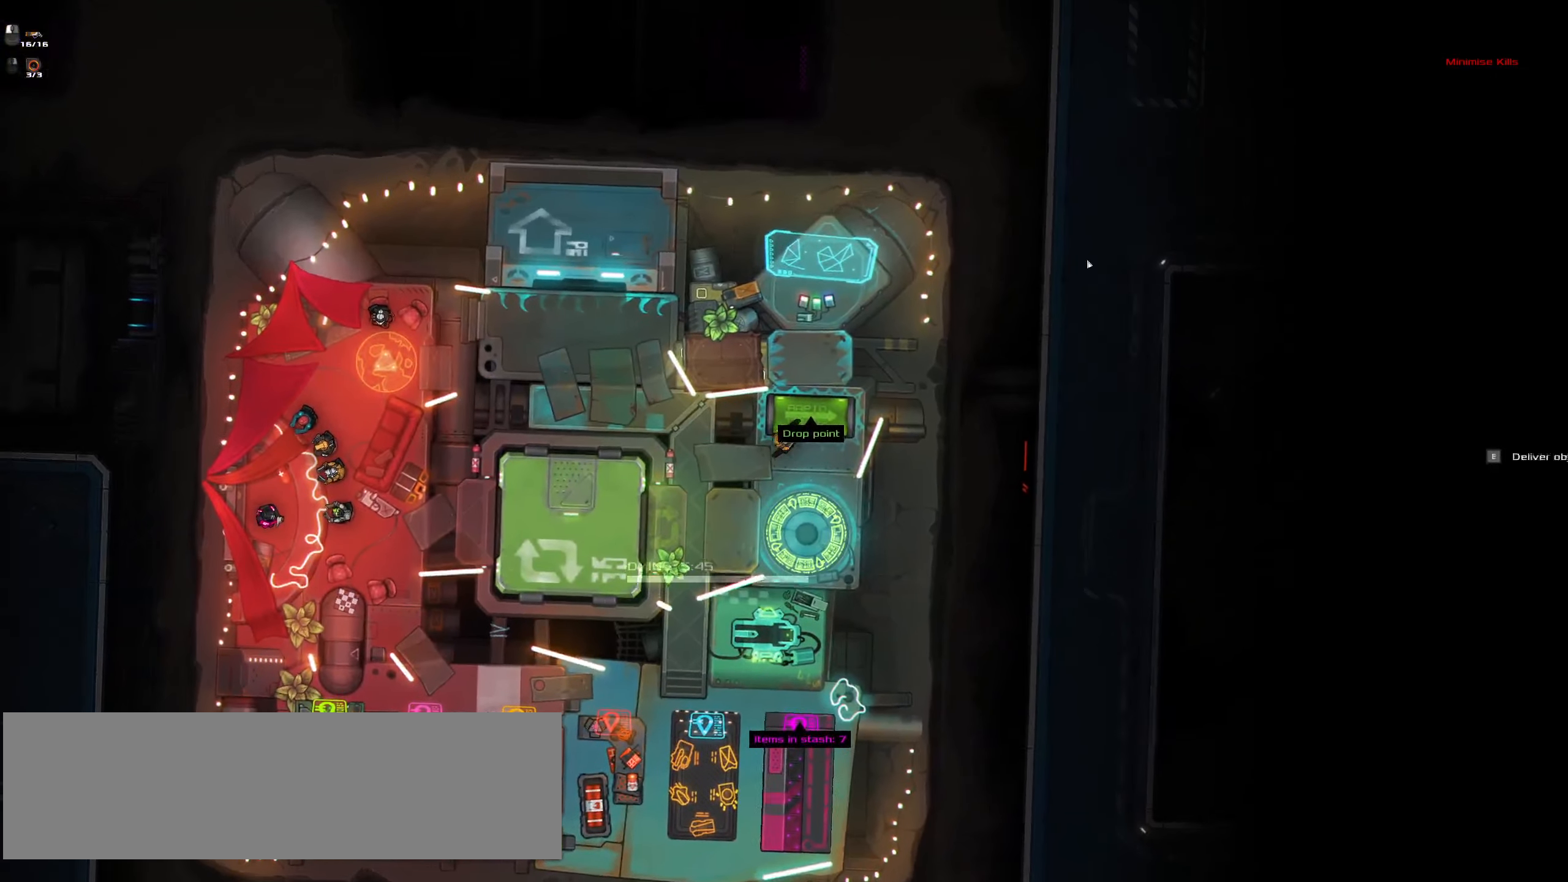
{"keys": [], "mouse": [], "events": [[33, "e", "down"], [167, "e", "up"]]}
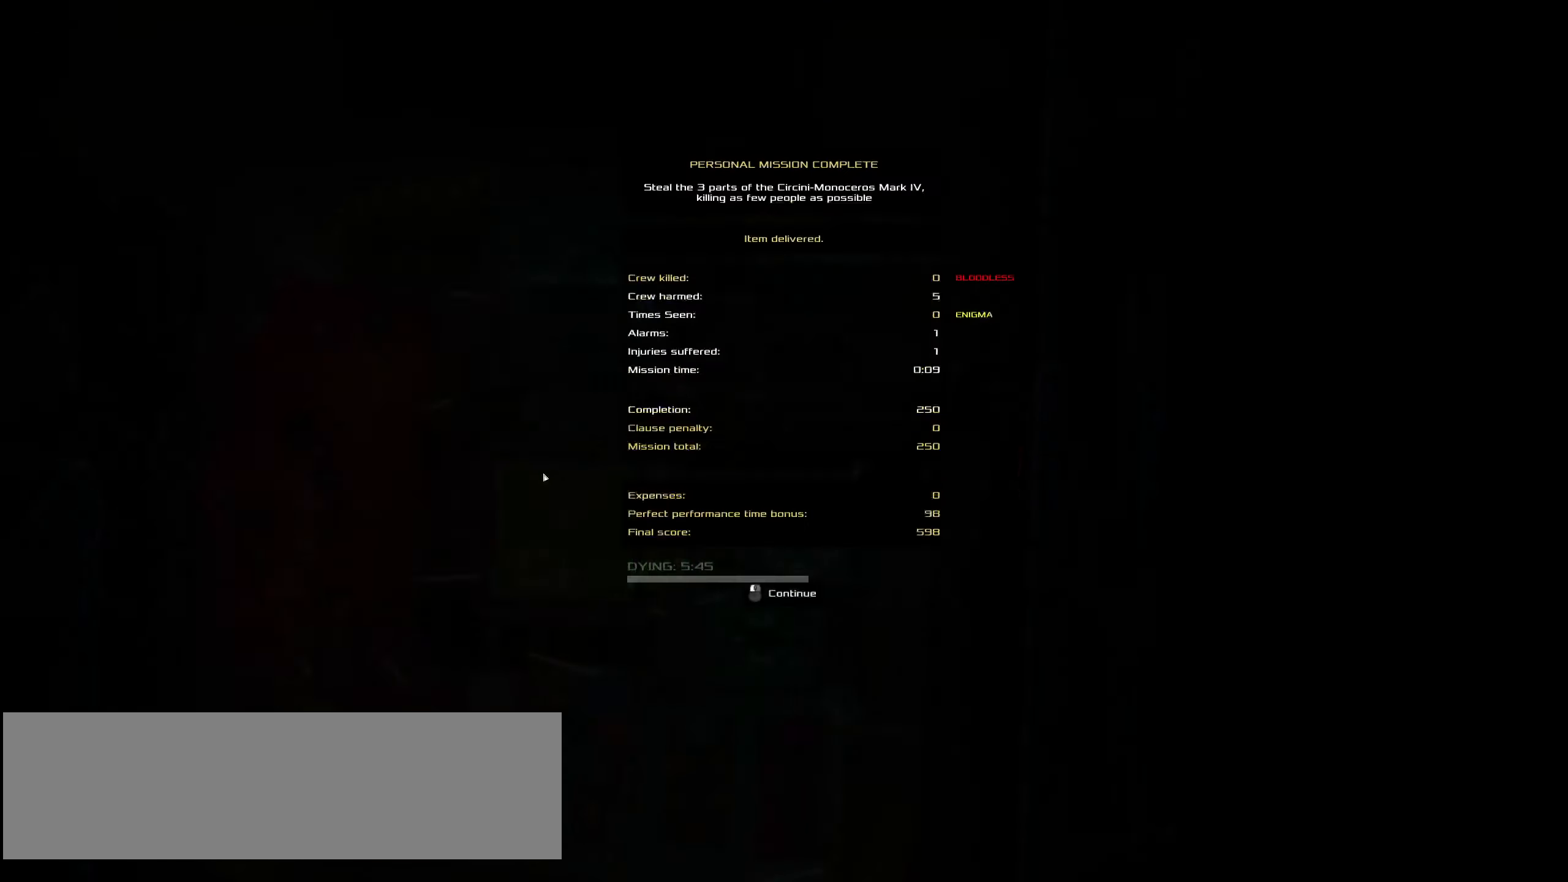
{"keys": [], "mouse": [], "events": []}
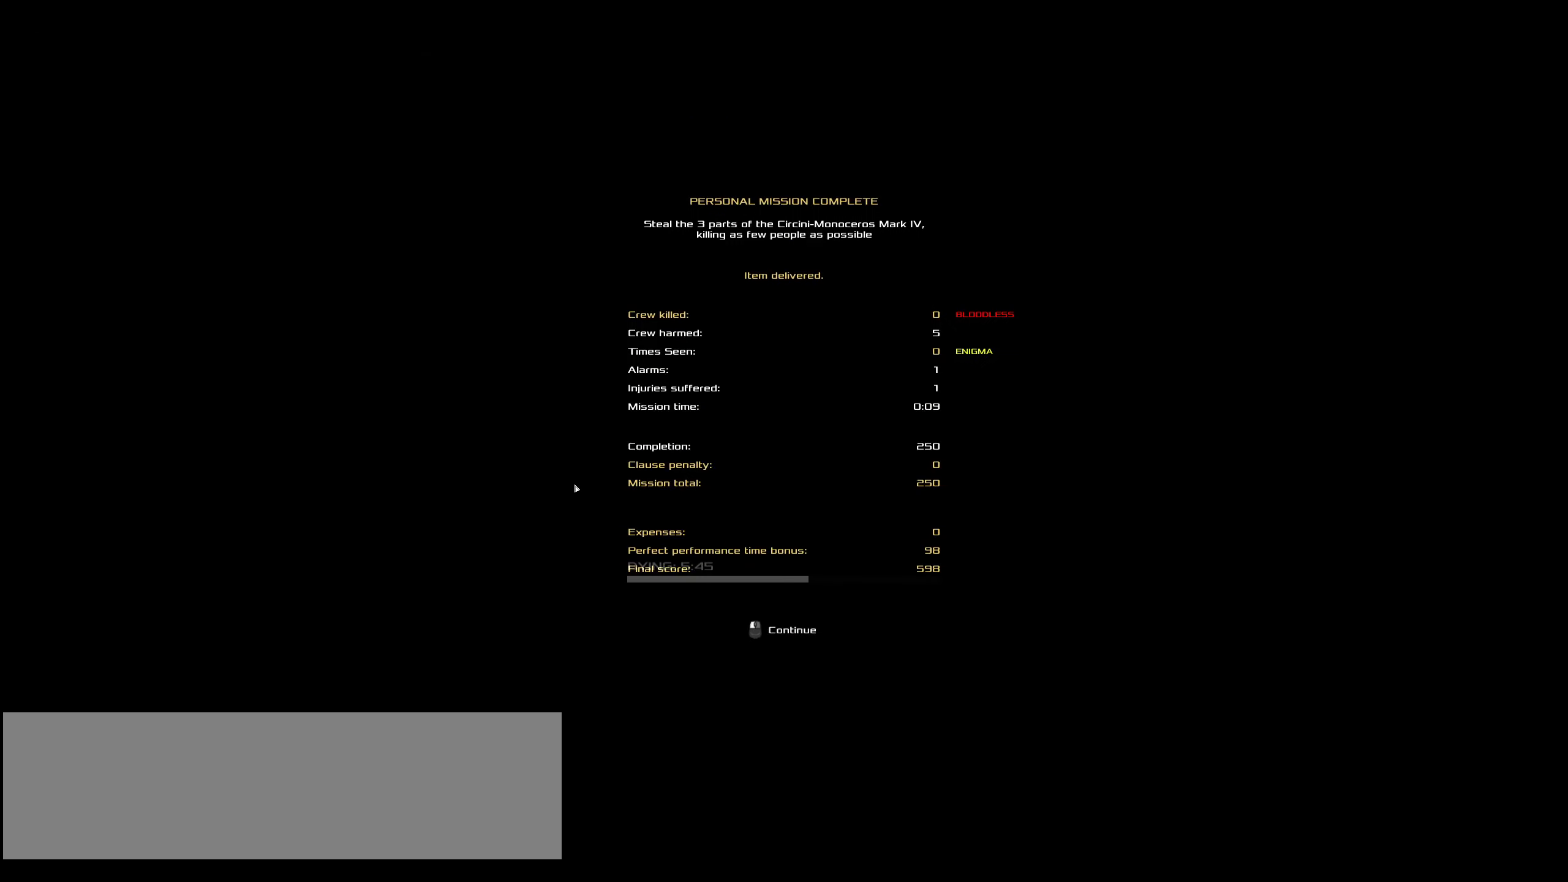
{"keys": [], "mouse": [], "events": []}
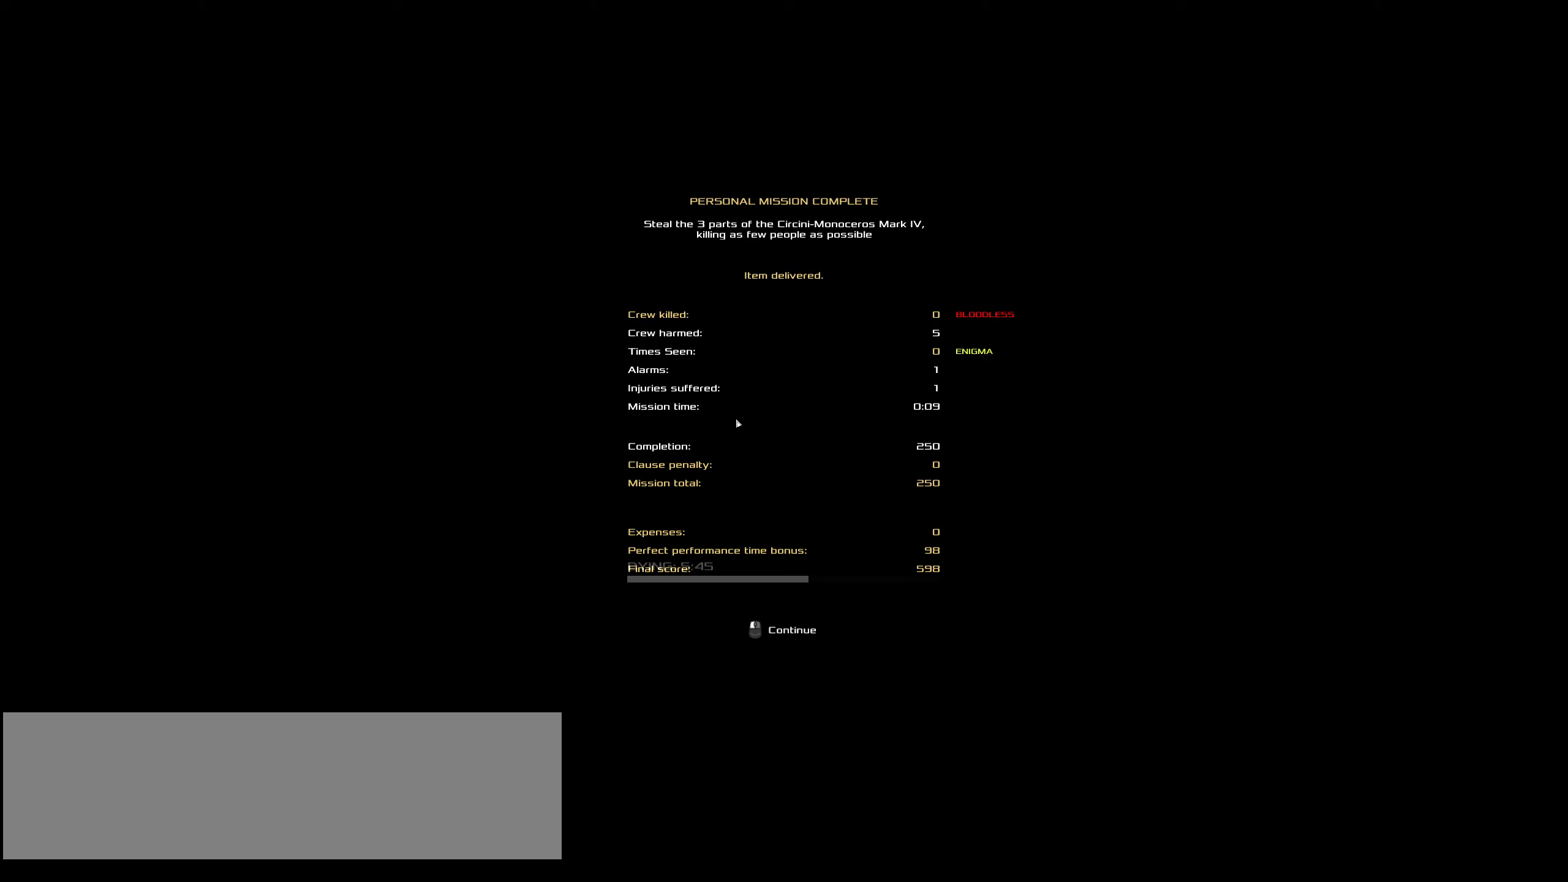
{"keys": [], "mouse": [], "events": []}
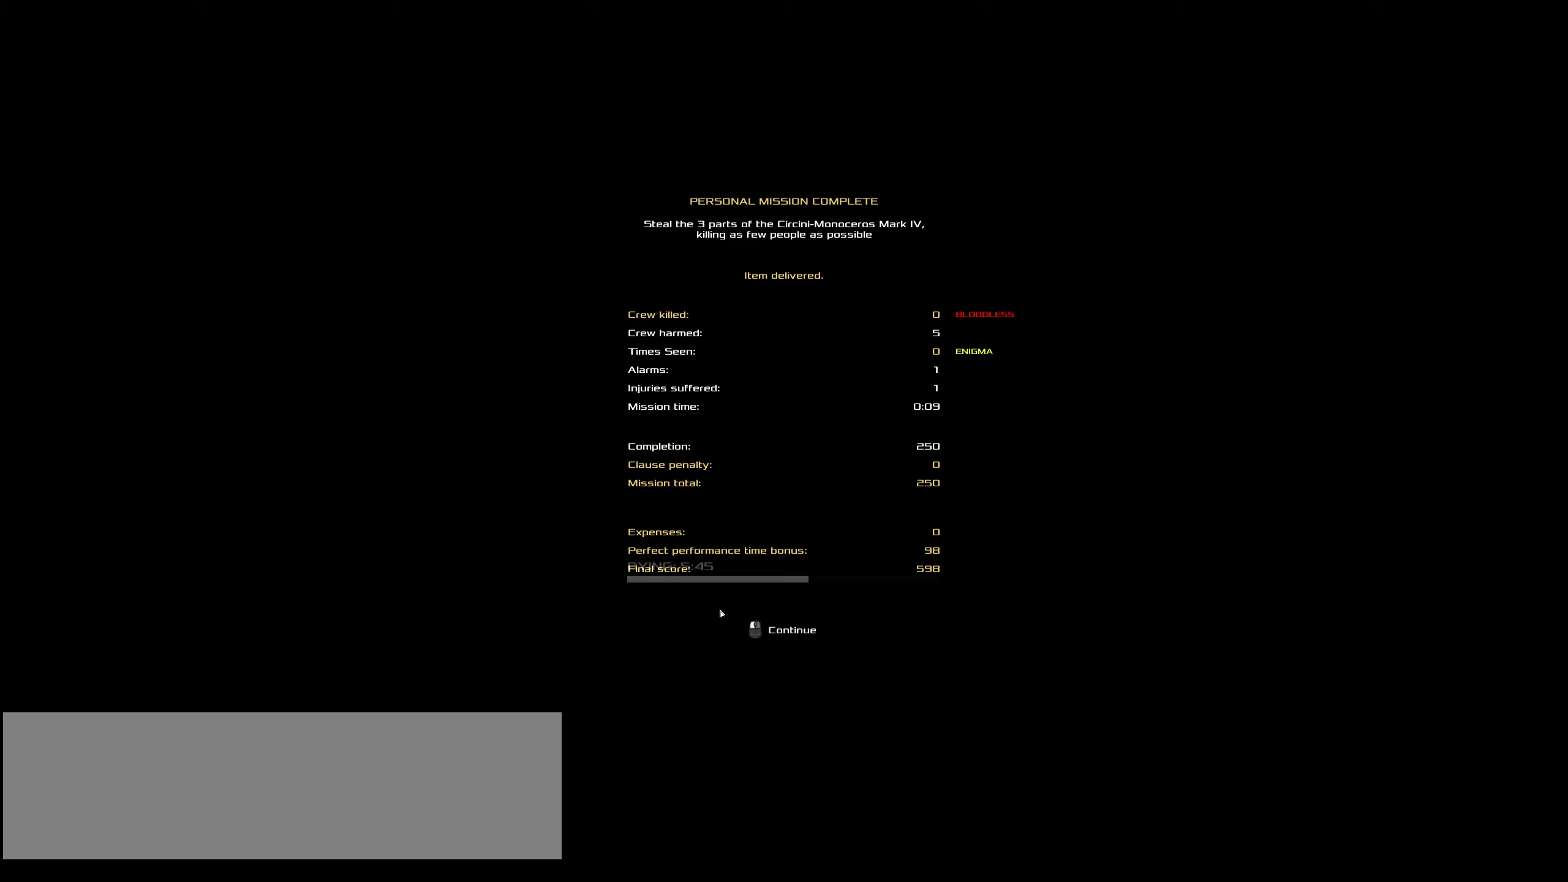
{"keys": [], "mouse": [], "events": []}
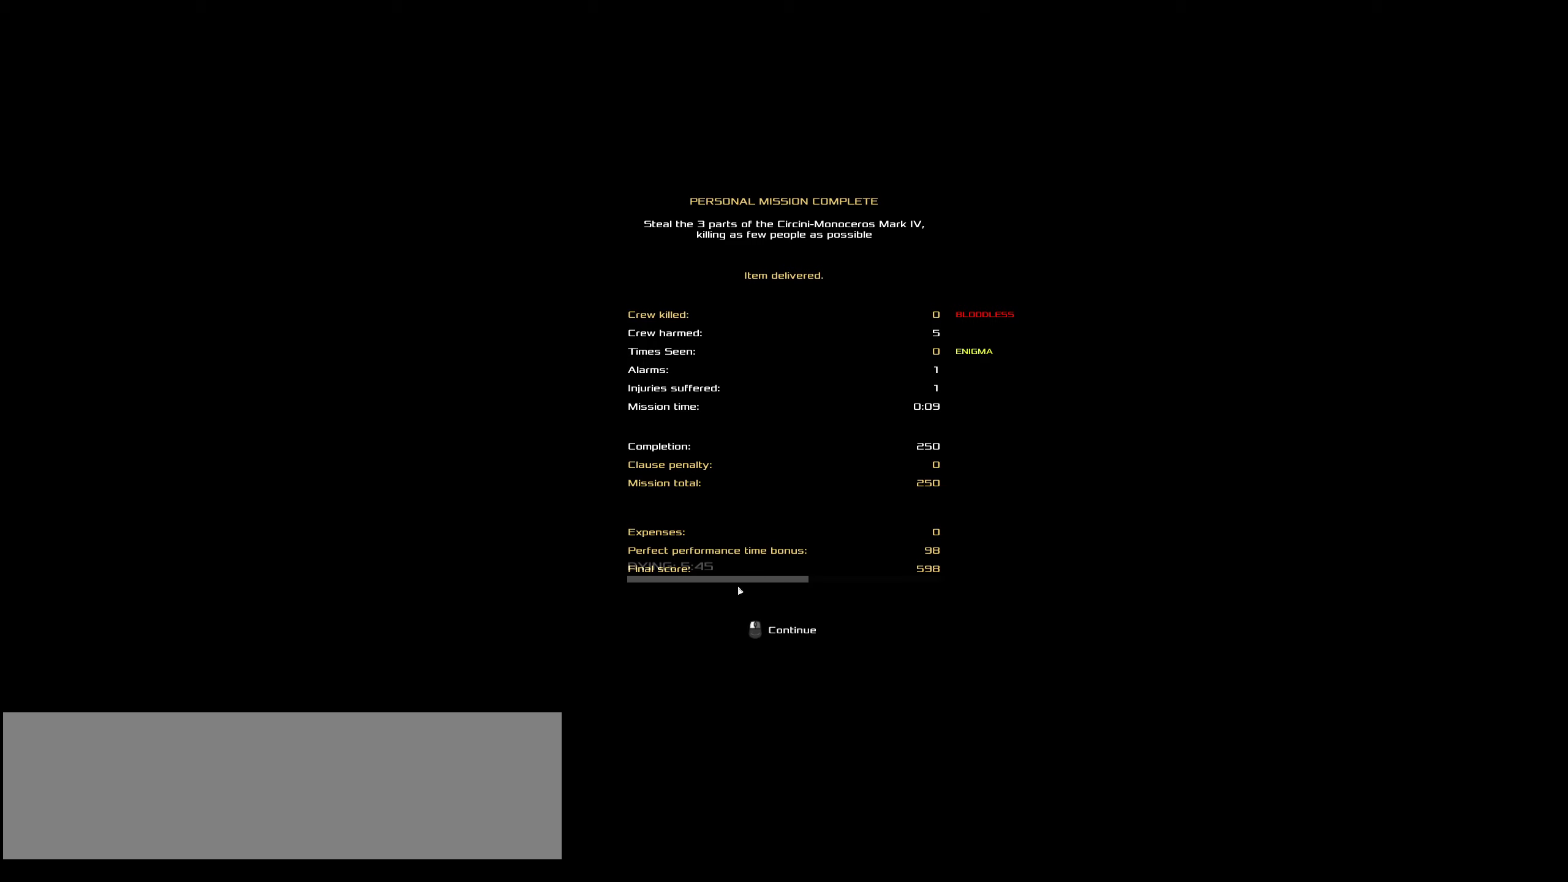
{"keys": [], "mouse": [], "events": [[50, "s", "down"], [100, "mouse_left", "down"], [200, "mouse_left", "up"], [434, "s", "up"]]}
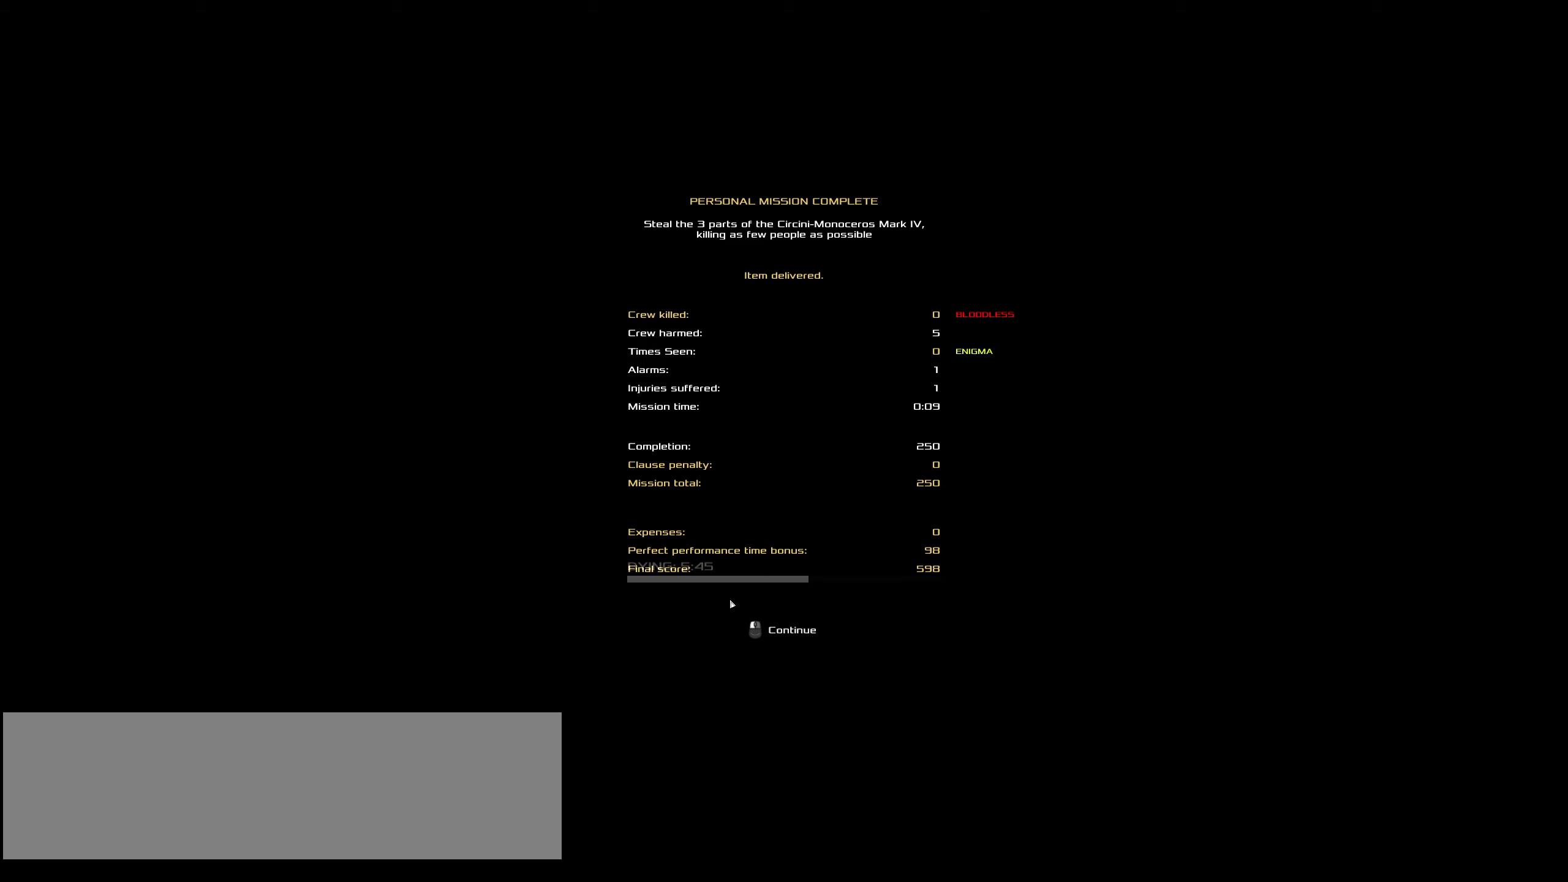
{"keys": [], "mouse": [], "events": []}
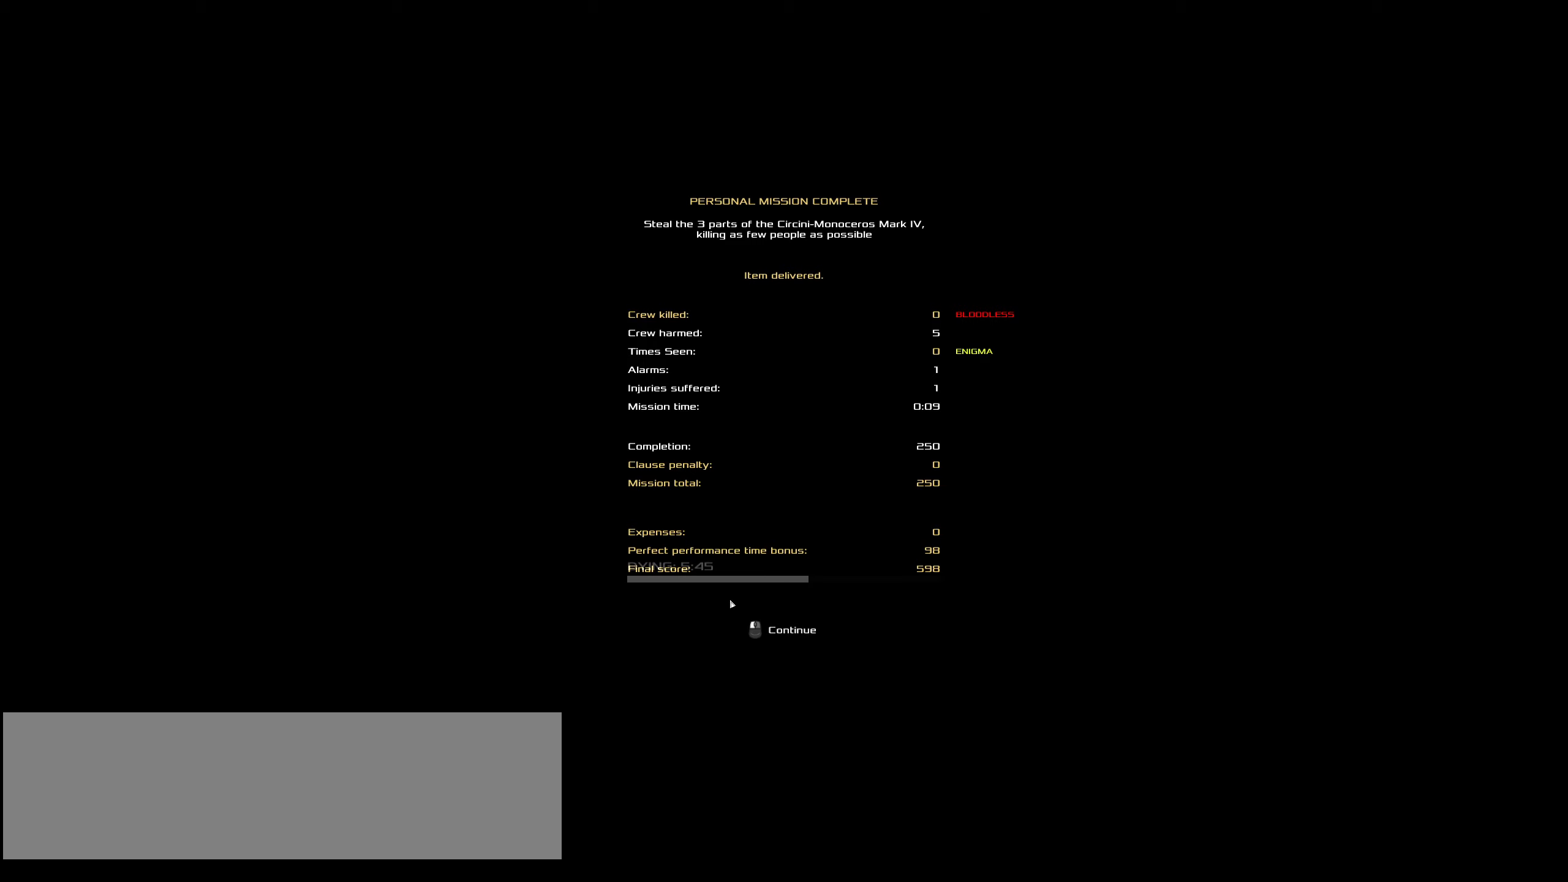
{"keys": [], "mouse": [], "events": []}
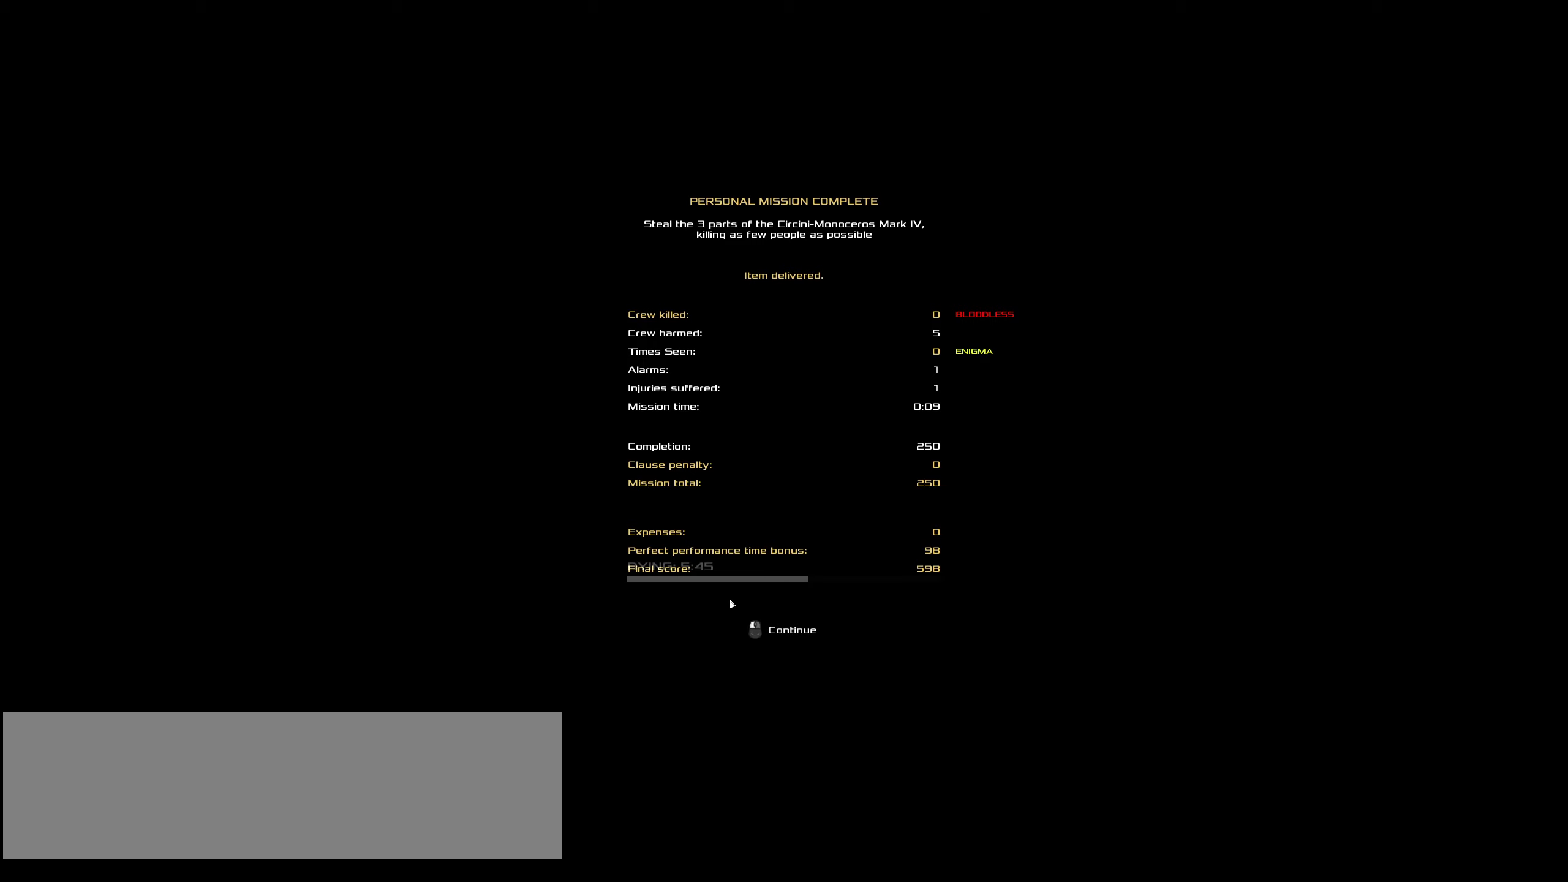
{"keys": [], "mouse": [], "events": []}
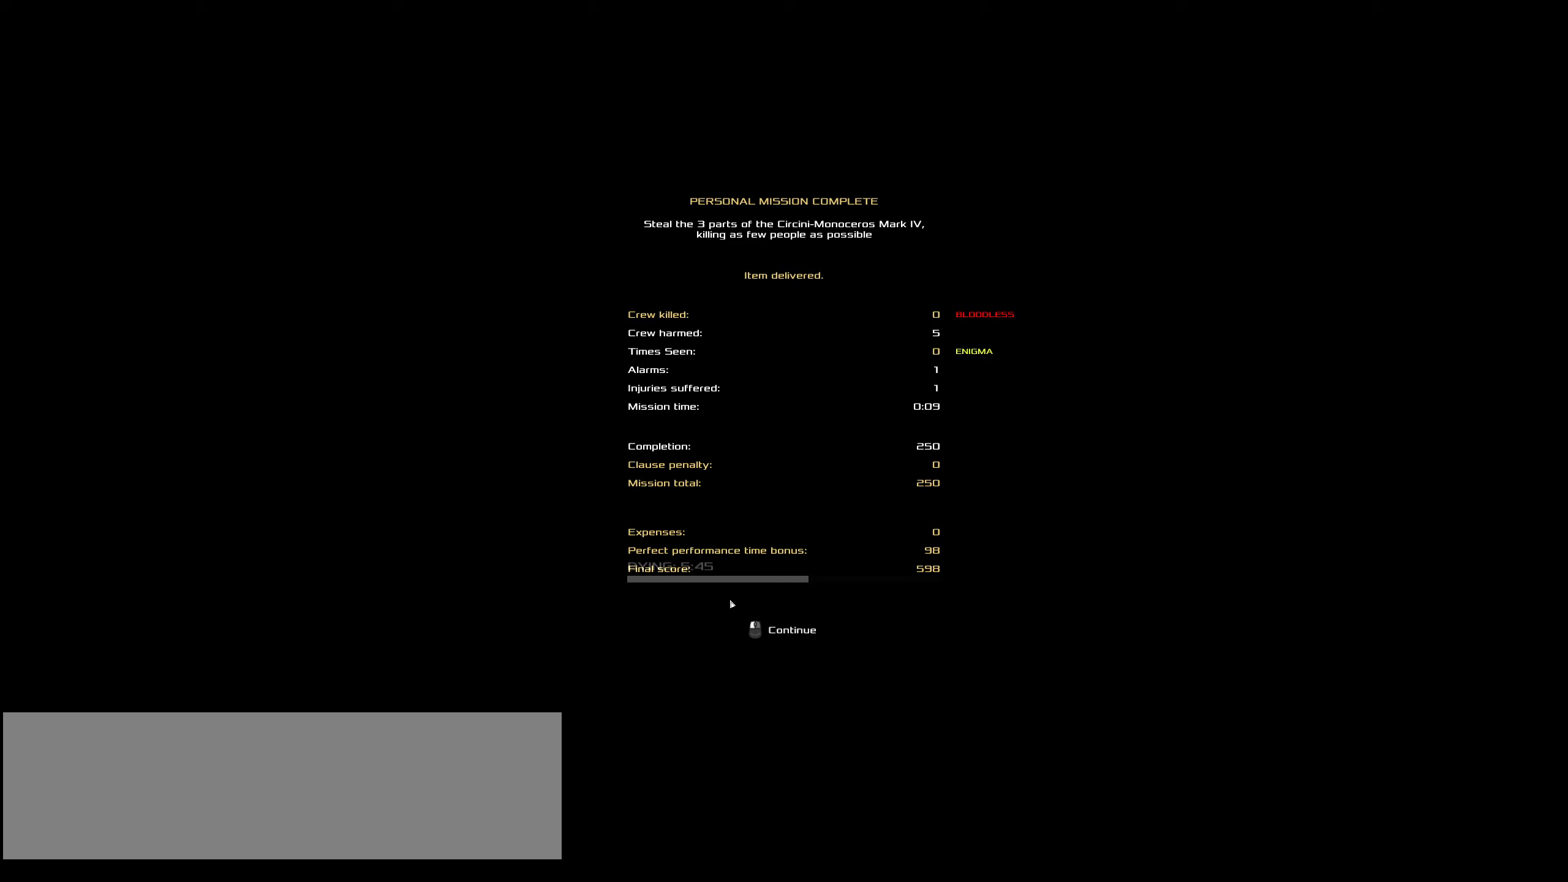
{"keys": [], "mouse": [], "events": []}
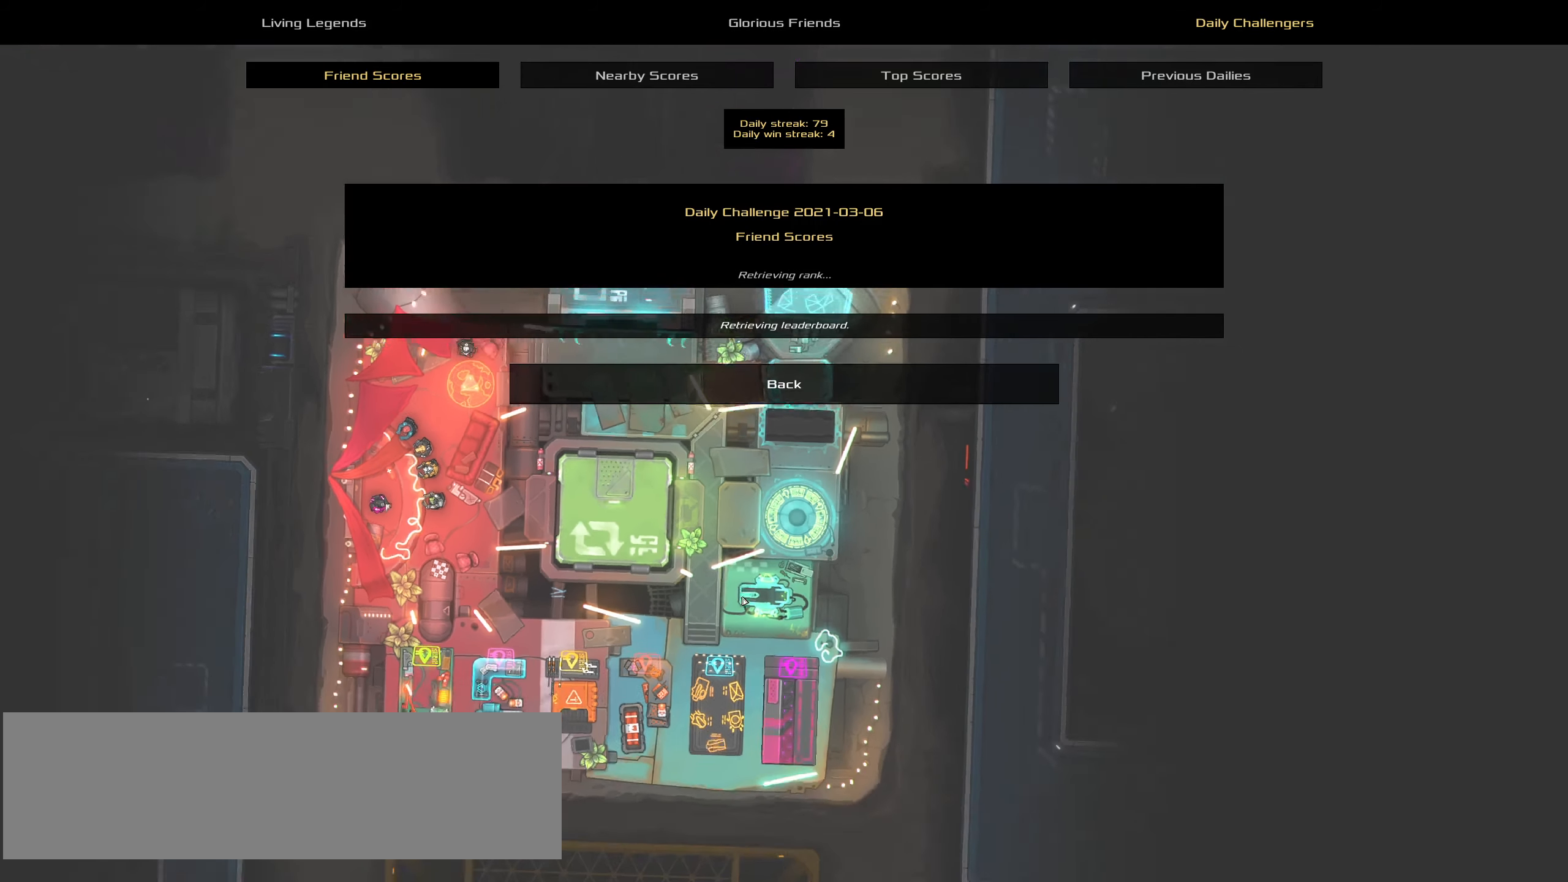
{"keys": [], "mouse": [], "events": []}
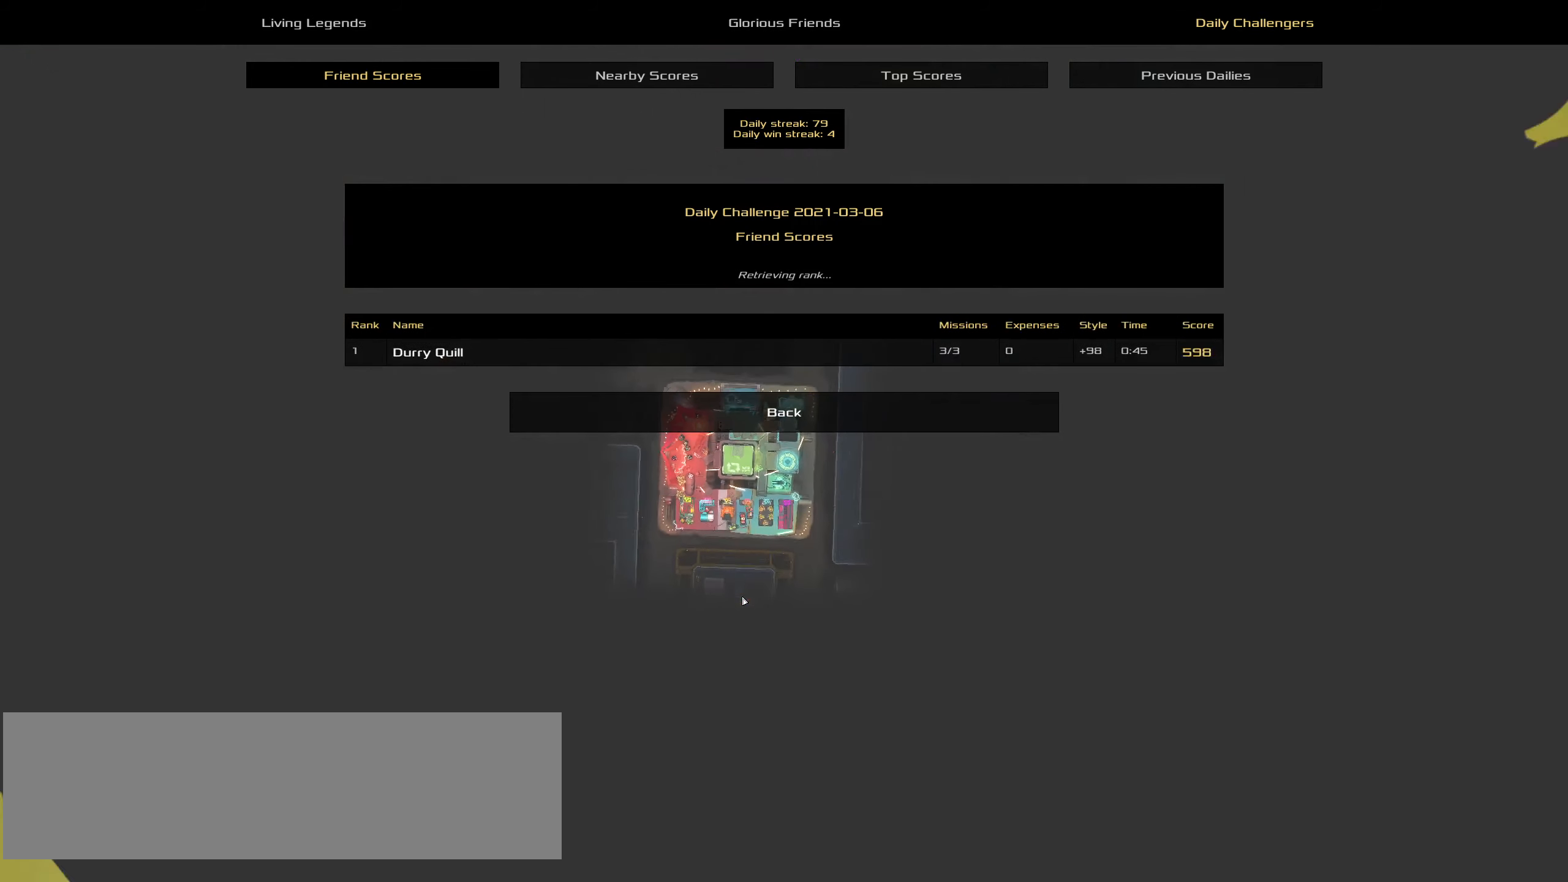
{"keys": [], "mouse": [], "events": []}
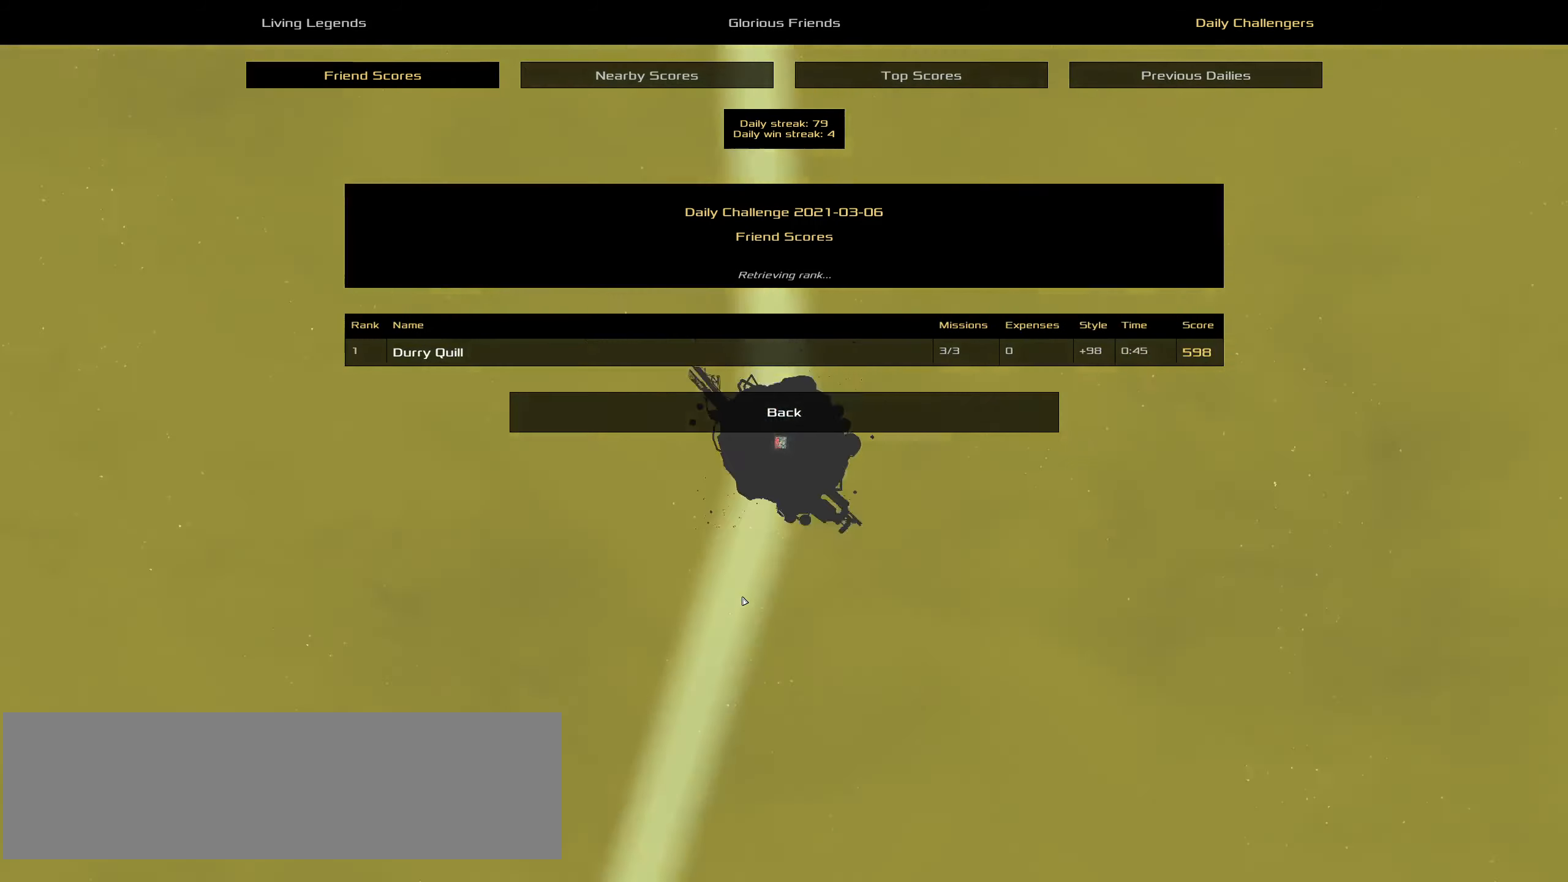
{"keys": [], "mouse": [], "events": []}
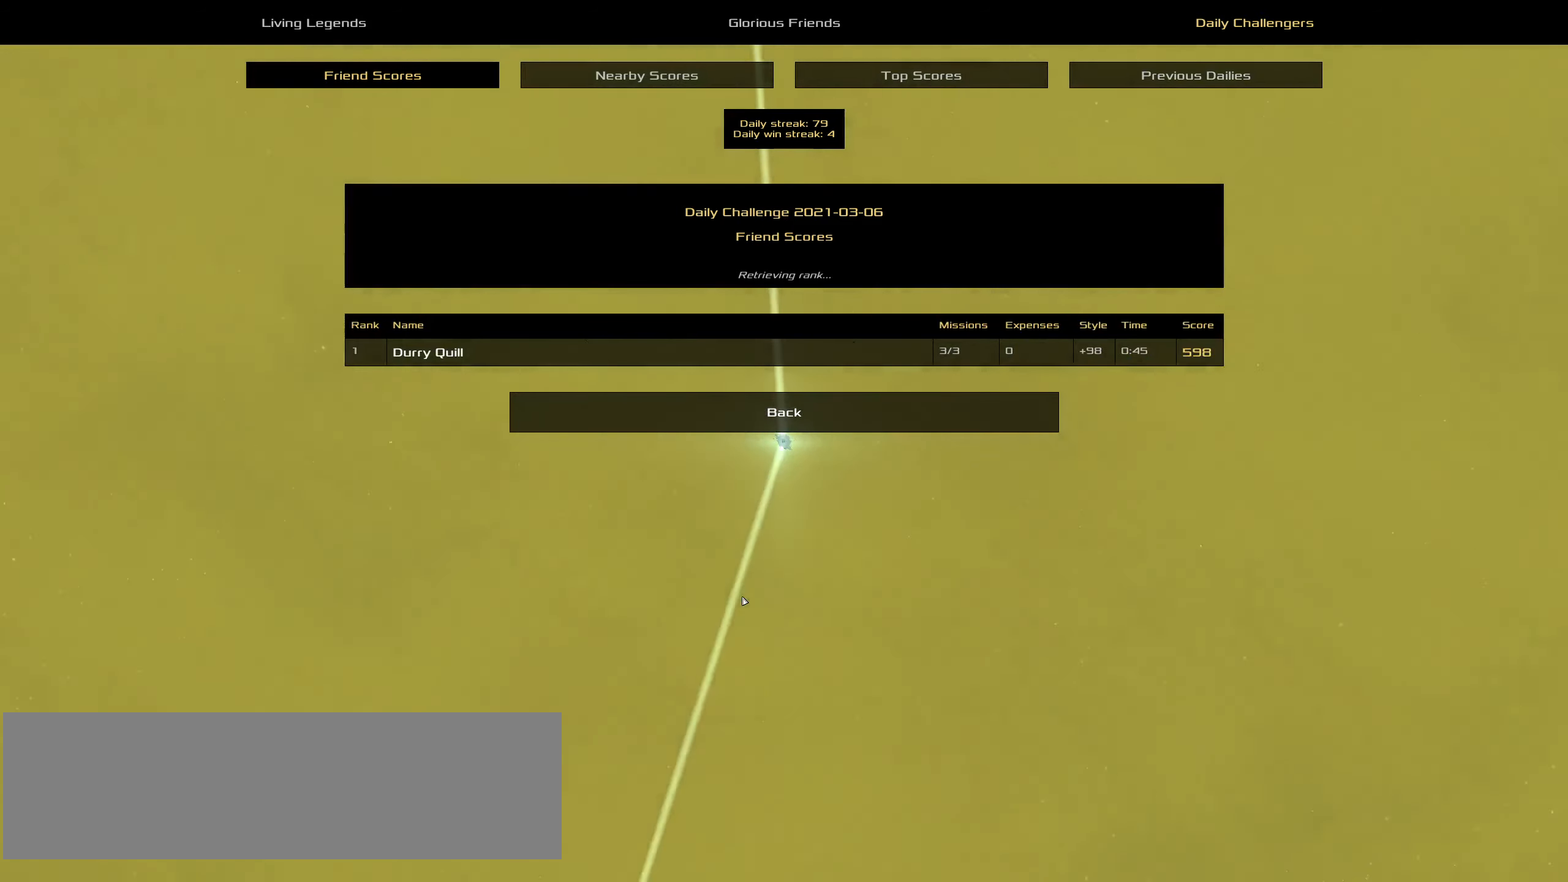
{"keys": [], "mouse": [], "events": []}
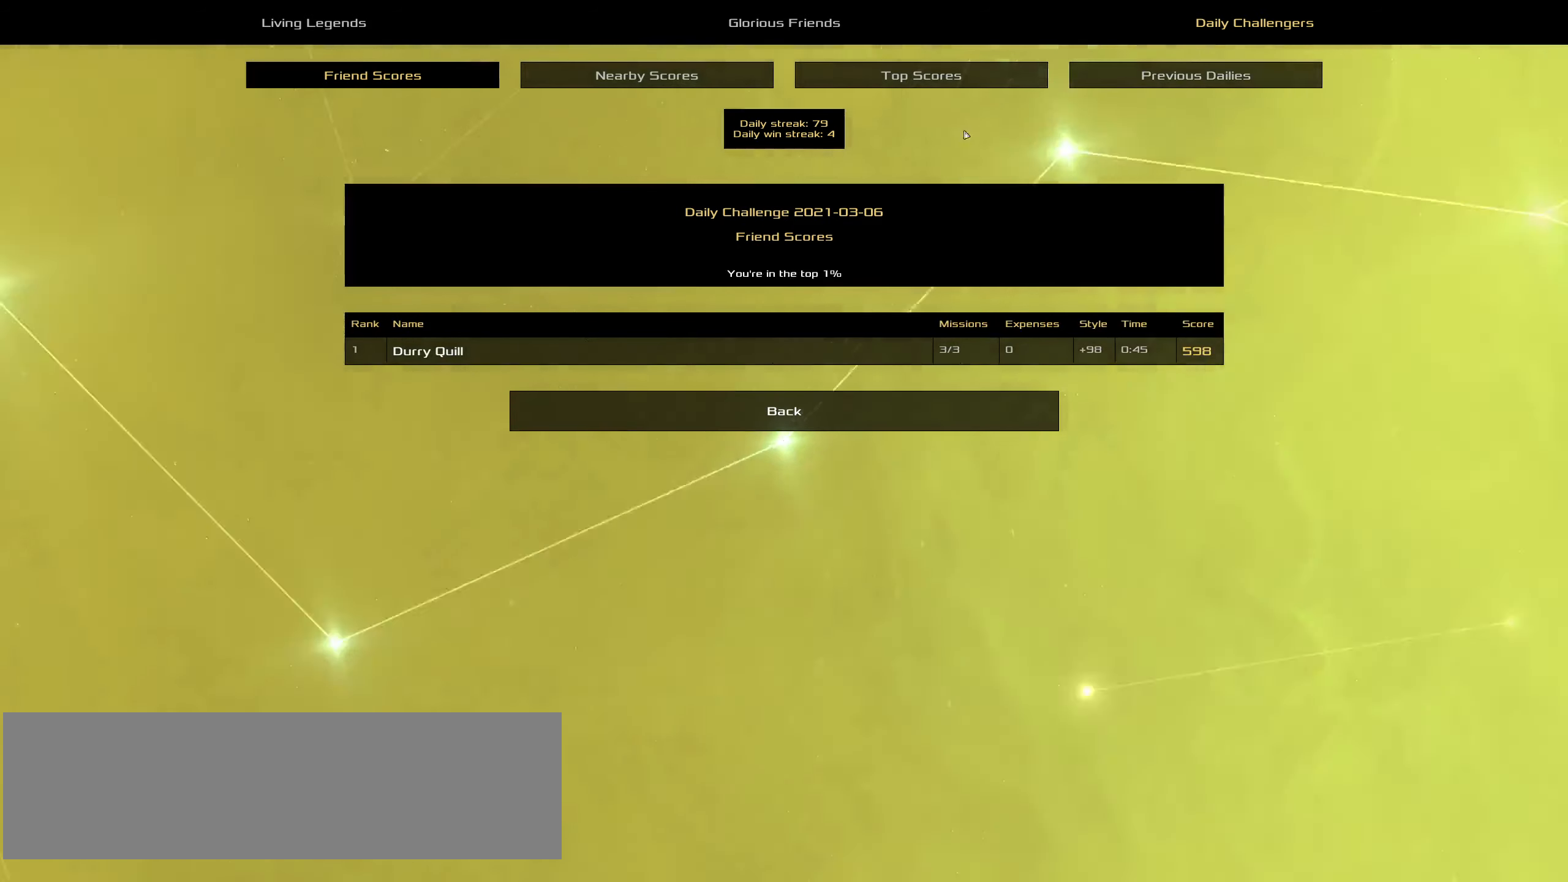
{"keys": [], "mouse": [], "events": []}
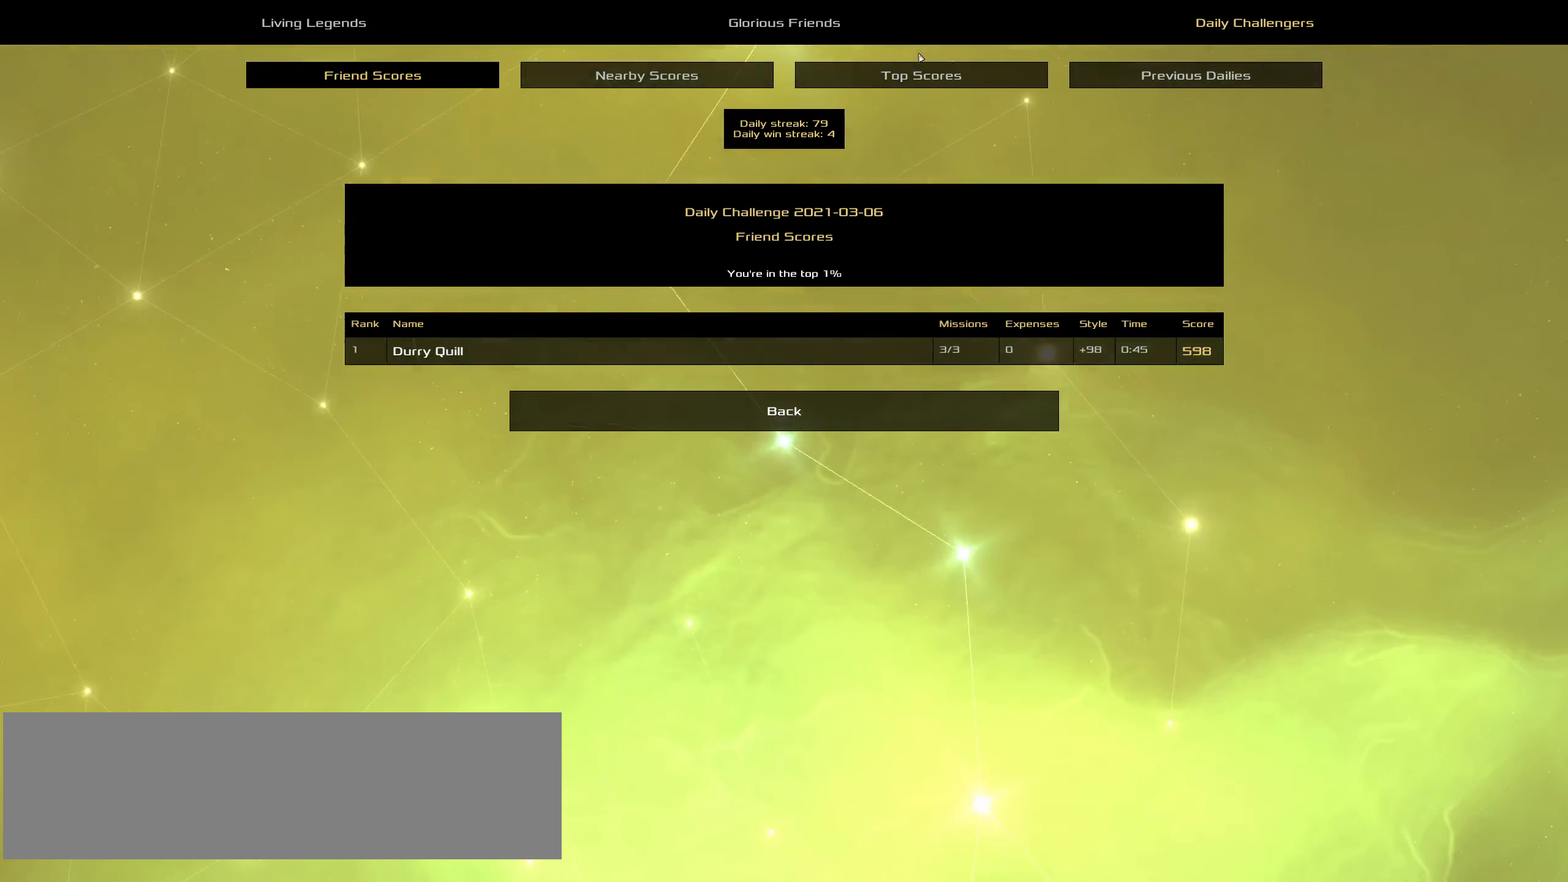
{"keys": [], "mouse": [], "events": []}
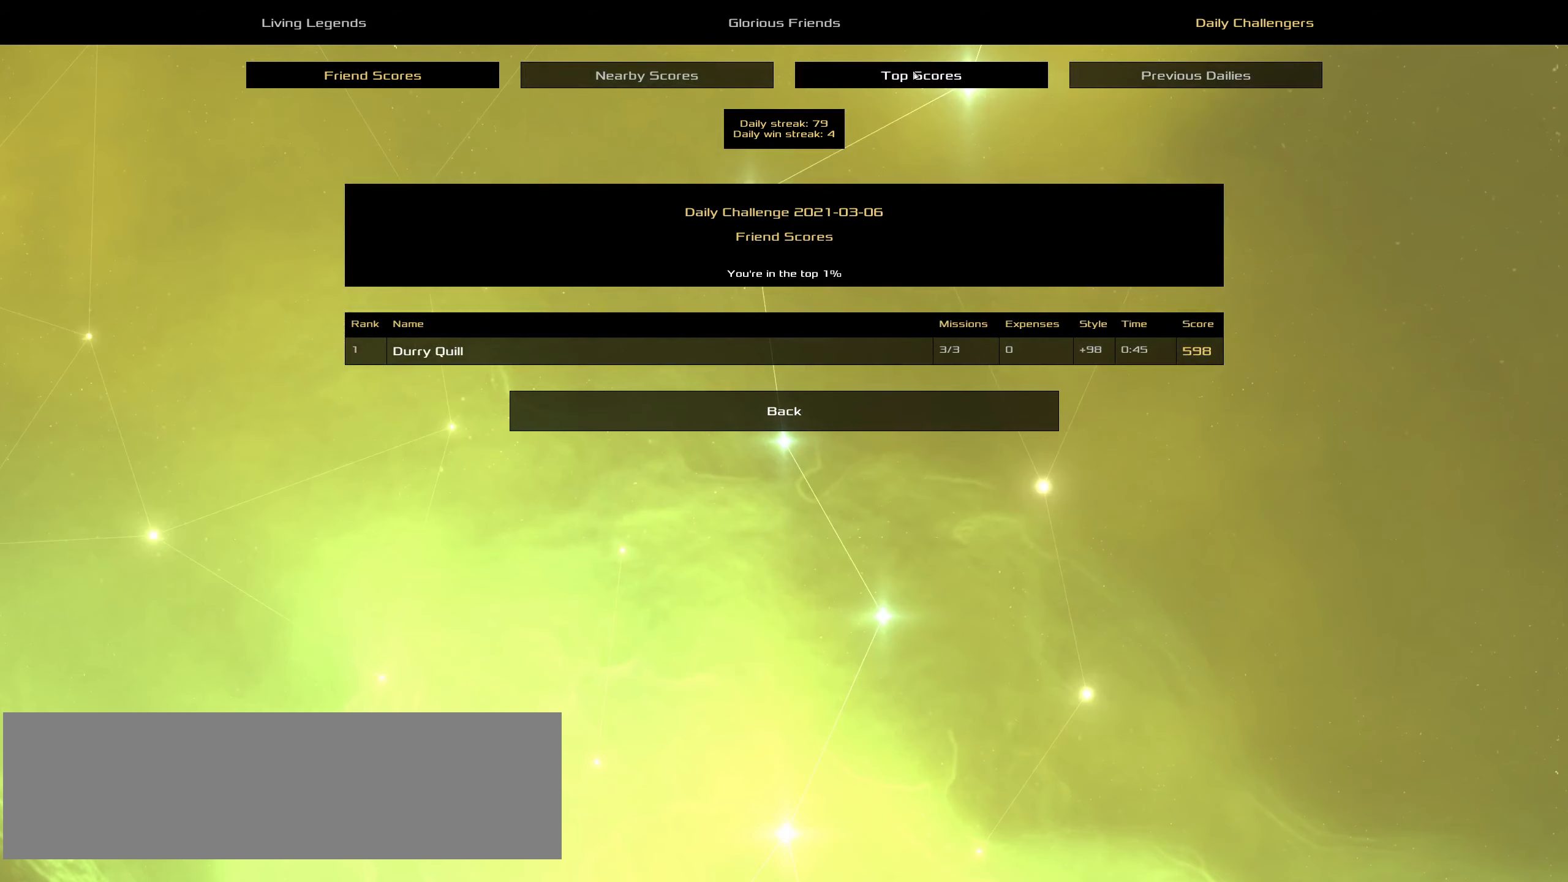
{"keys": [], "mouse": [], "events": [[366, "mouse_left", "down"], [466, "mouse_left", "up"]]}